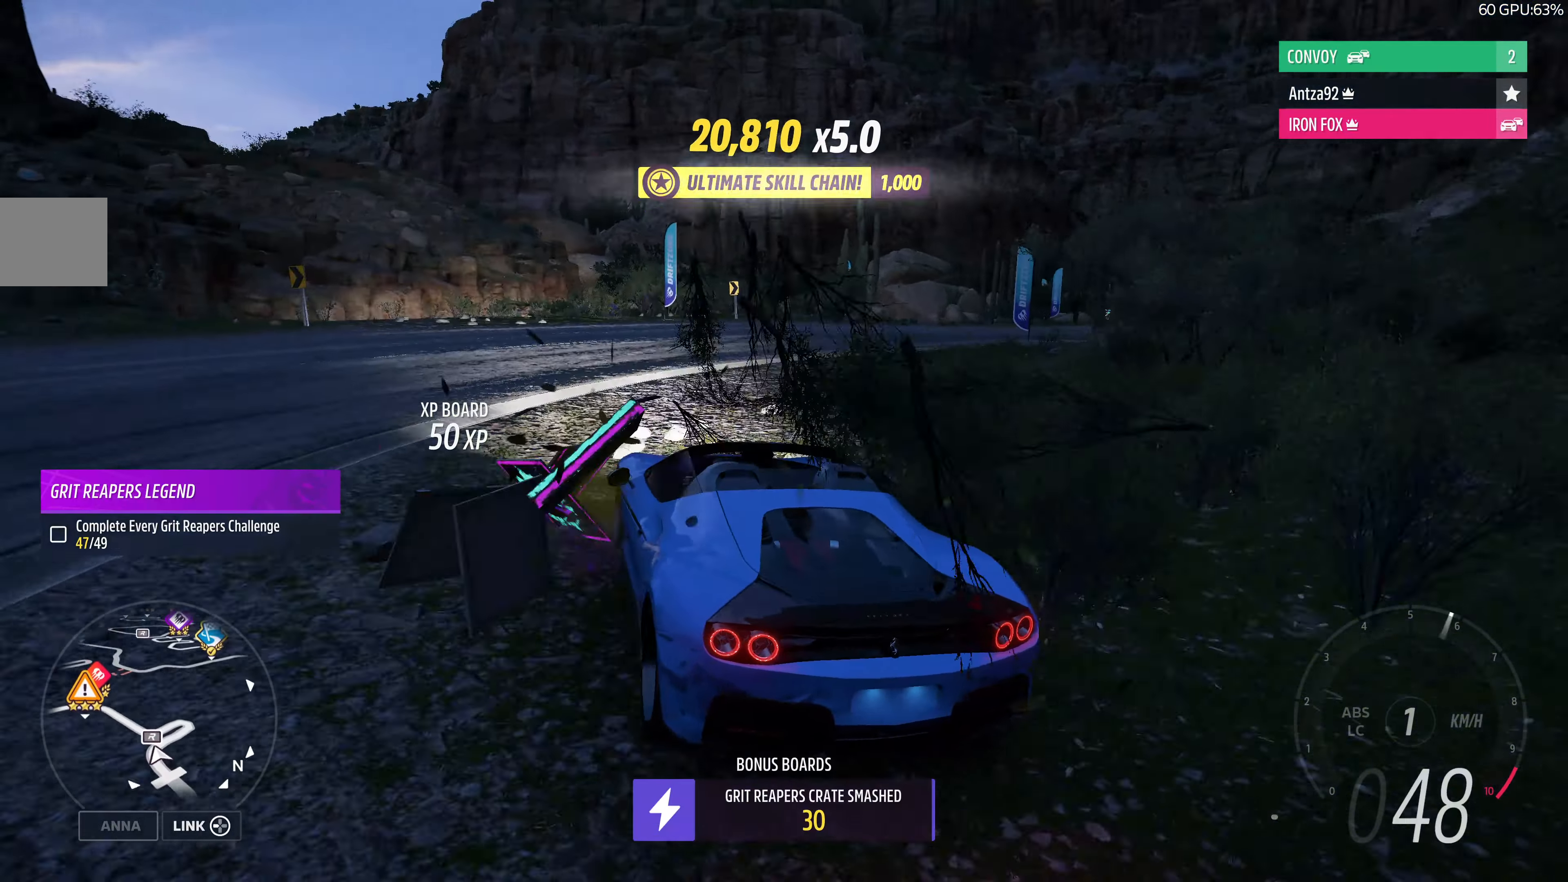
Gameplay with a controller (PlayStation layout); each line is a JSON object with the inputs held at the frame after it. "events" lists button and stick changes between this image and that frame as [ms after this image, input, new state], when the widget could be followed in between.
{"buttons": ["R2"], "left_stick": "up", "right_stick": "up", "events": [[66, "R2", "up"], [233, "R2", "down"], [300, "left_stick", "up"]]}
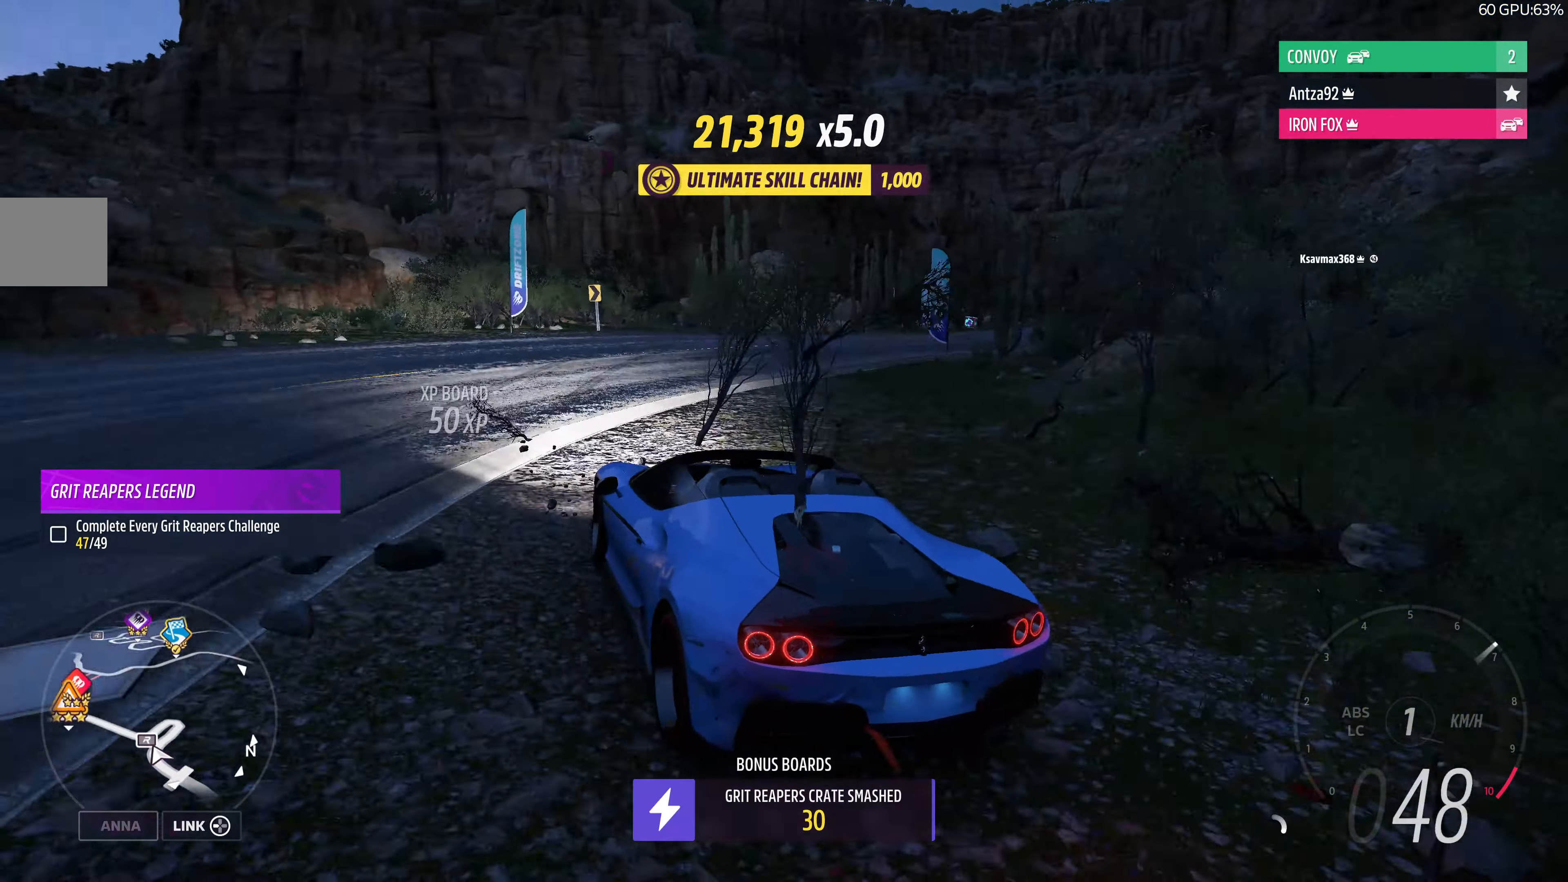
{"buttons": ["R2"], "left_stick": "up", "right_stick": "up", "events": [[66, "left_stick", "up-right"], [267, "left_stick", "up"]]}
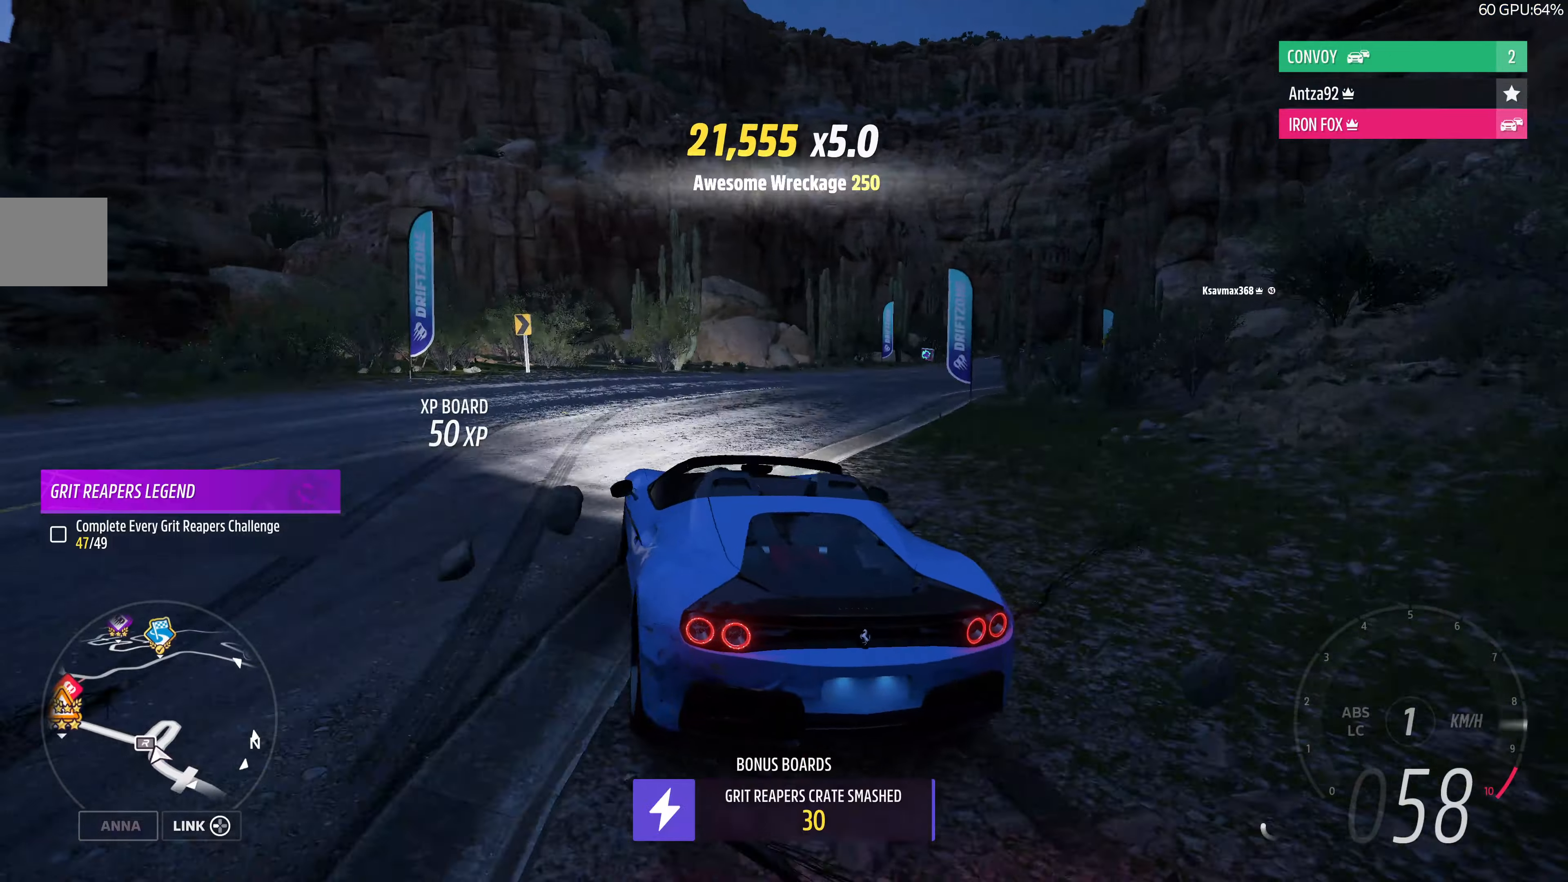
{"buttons": ["R2"], "left_stick": "up", "right_stick": "up", "events": []}
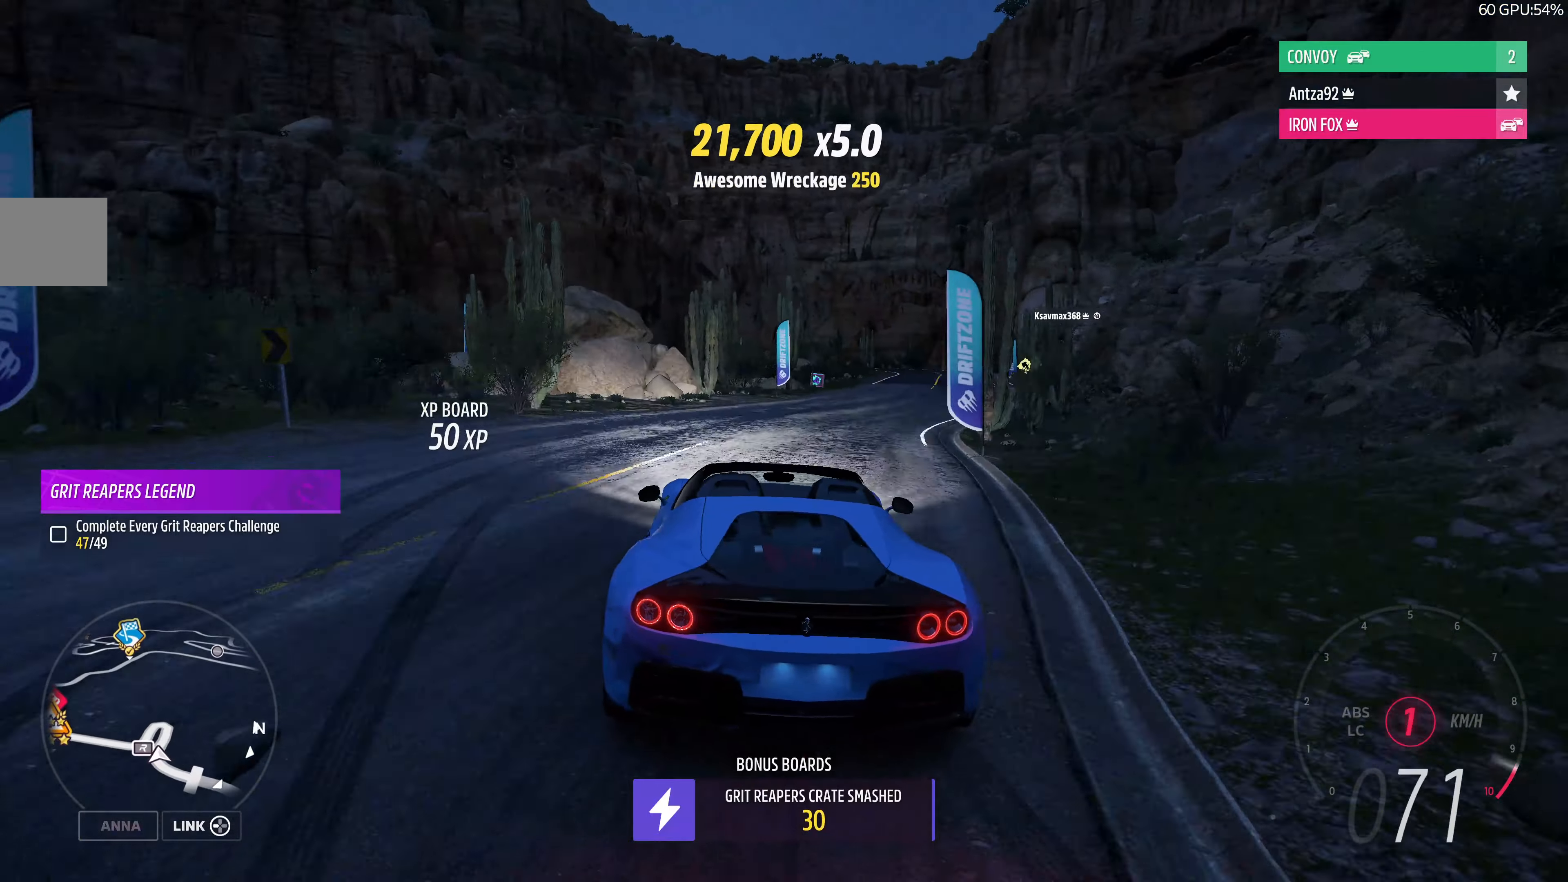
{"buttons": ["R2"], "left_stick": "up-right", "right_stick": "up", "events": [[167, "left_stick", "up-left"], [400, "left_stick", "up-right"]]}
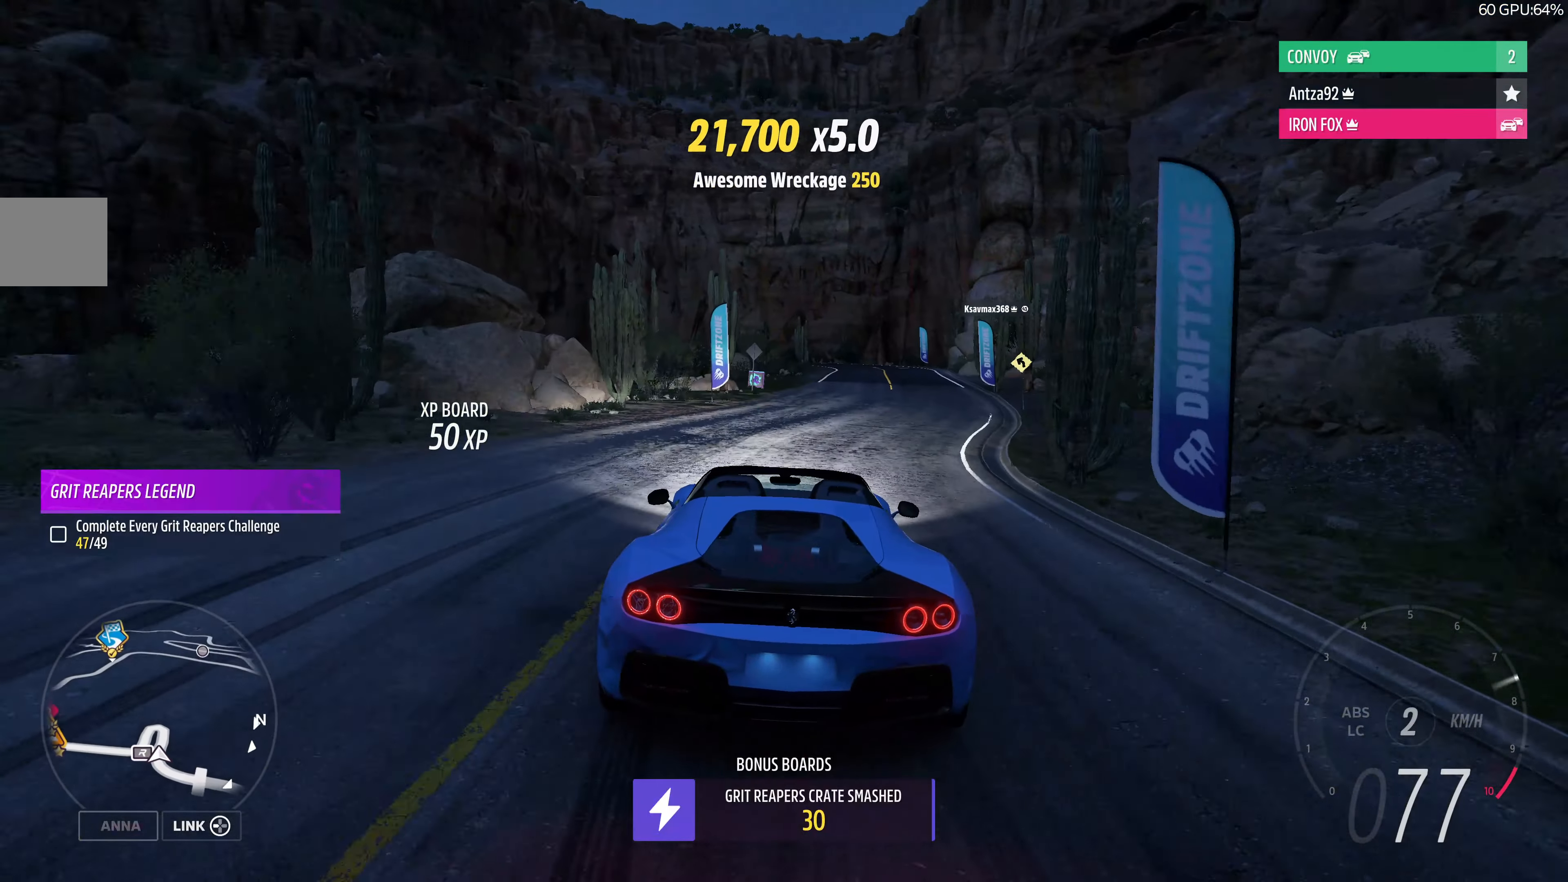
{"buttons": [], "left_stick": "up-left", "right_stick": "up", "events": [[167, "R2", "up"], [167, "left_stick", "center"], [300, "left_stick", "up-left"]]}
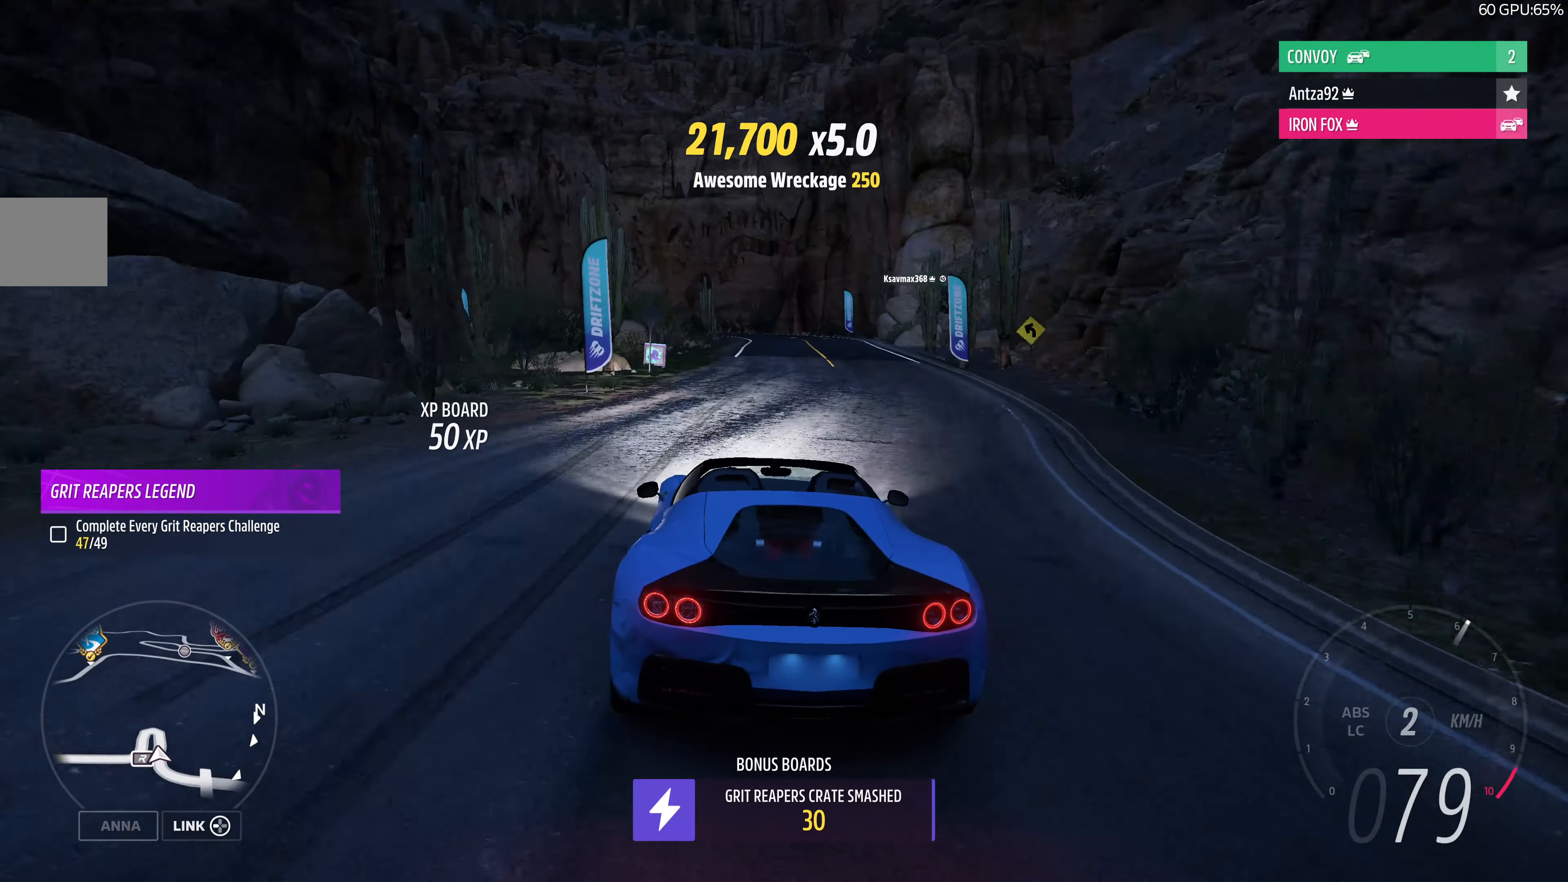
{"buttons": [], "left_stick": "up-right", "right_stick": "up", "events": [[234, "left_stick", "up-right"]]}
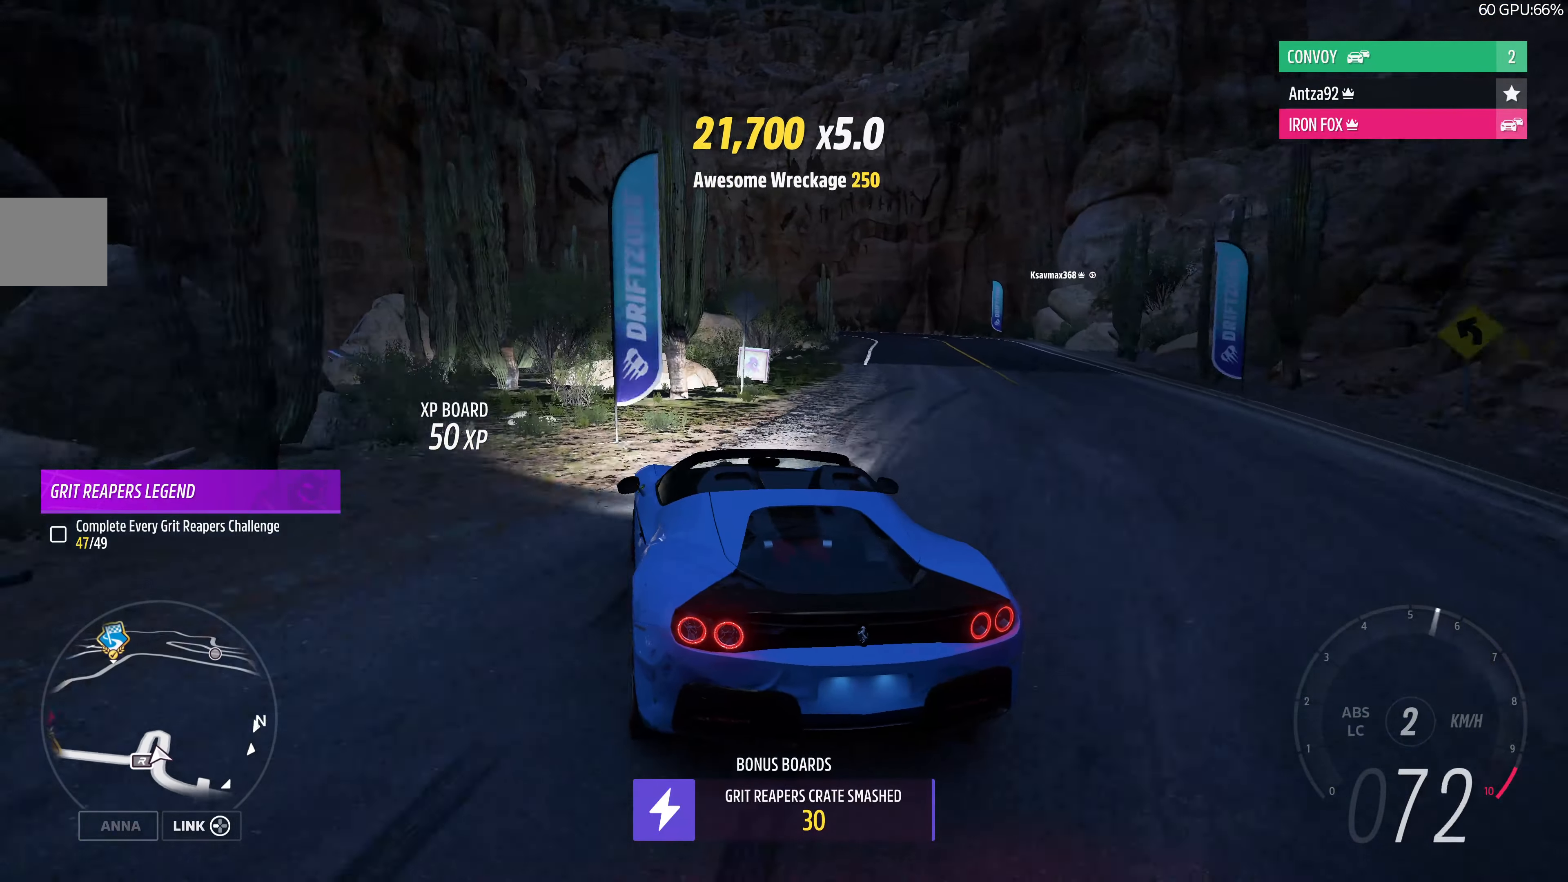
{"buttons": [], "left_stick": "right", "right_stick": "up", "events": [[134, "left_stick", "center"], [200, "left_stick", "right"]]}
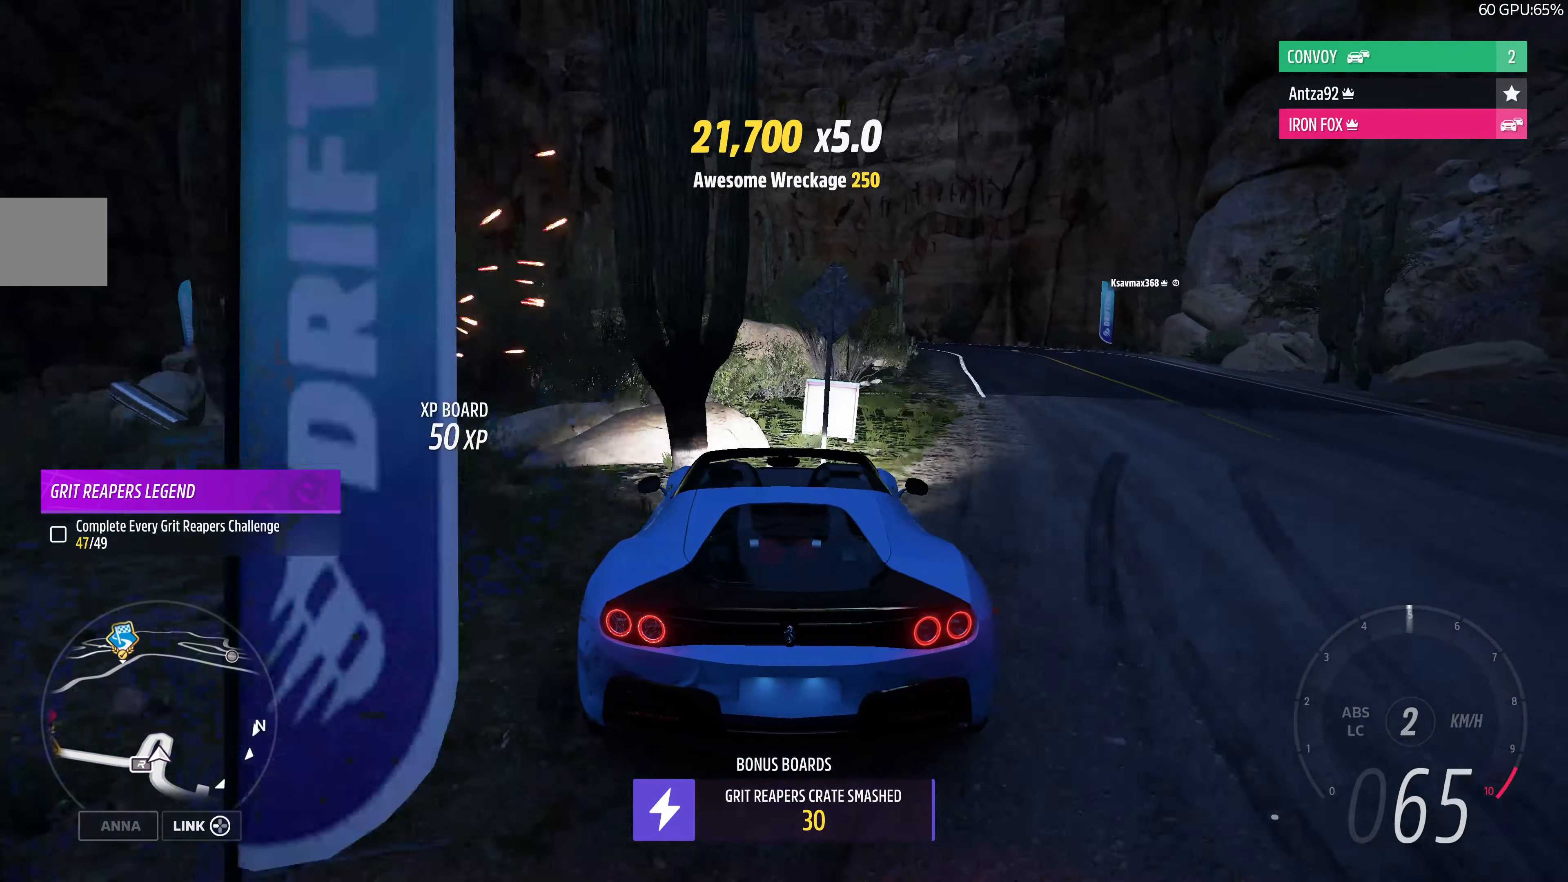
{"buttons": [], "left_stick": "center", "right_stick": "up", "events": [[334, "left_stick", "center"]]}
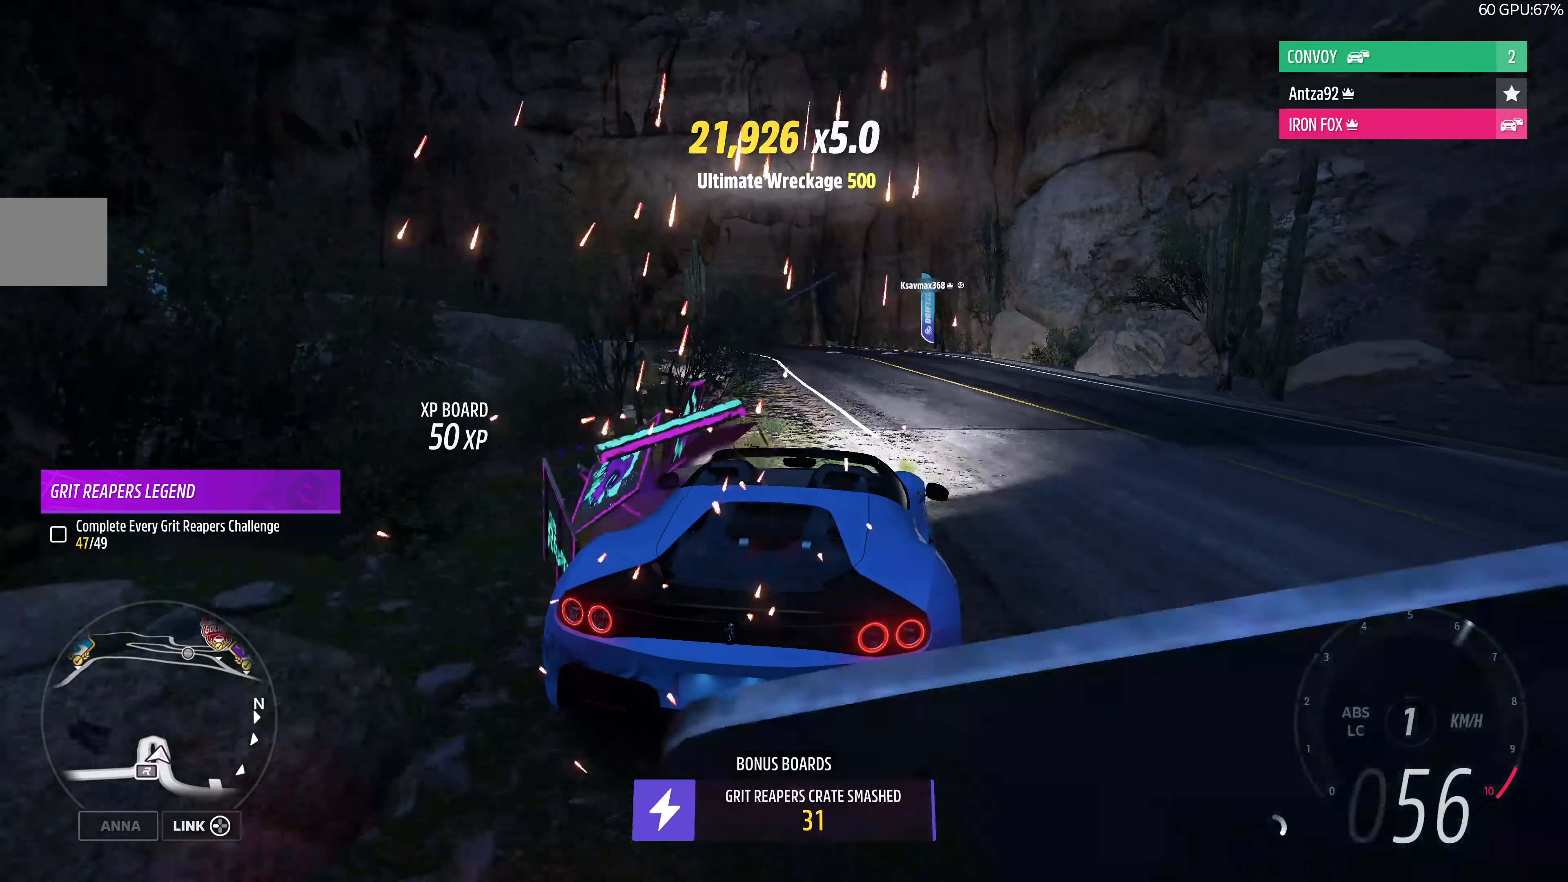
{"buttons": ["R2"], "left_stick": "right", "right_stick": "up", "events": [[67, "left_stick", "left"], [367, "left_stick", "center"], [434, "R2", "down"], [467, "left_stick", "right"]]}
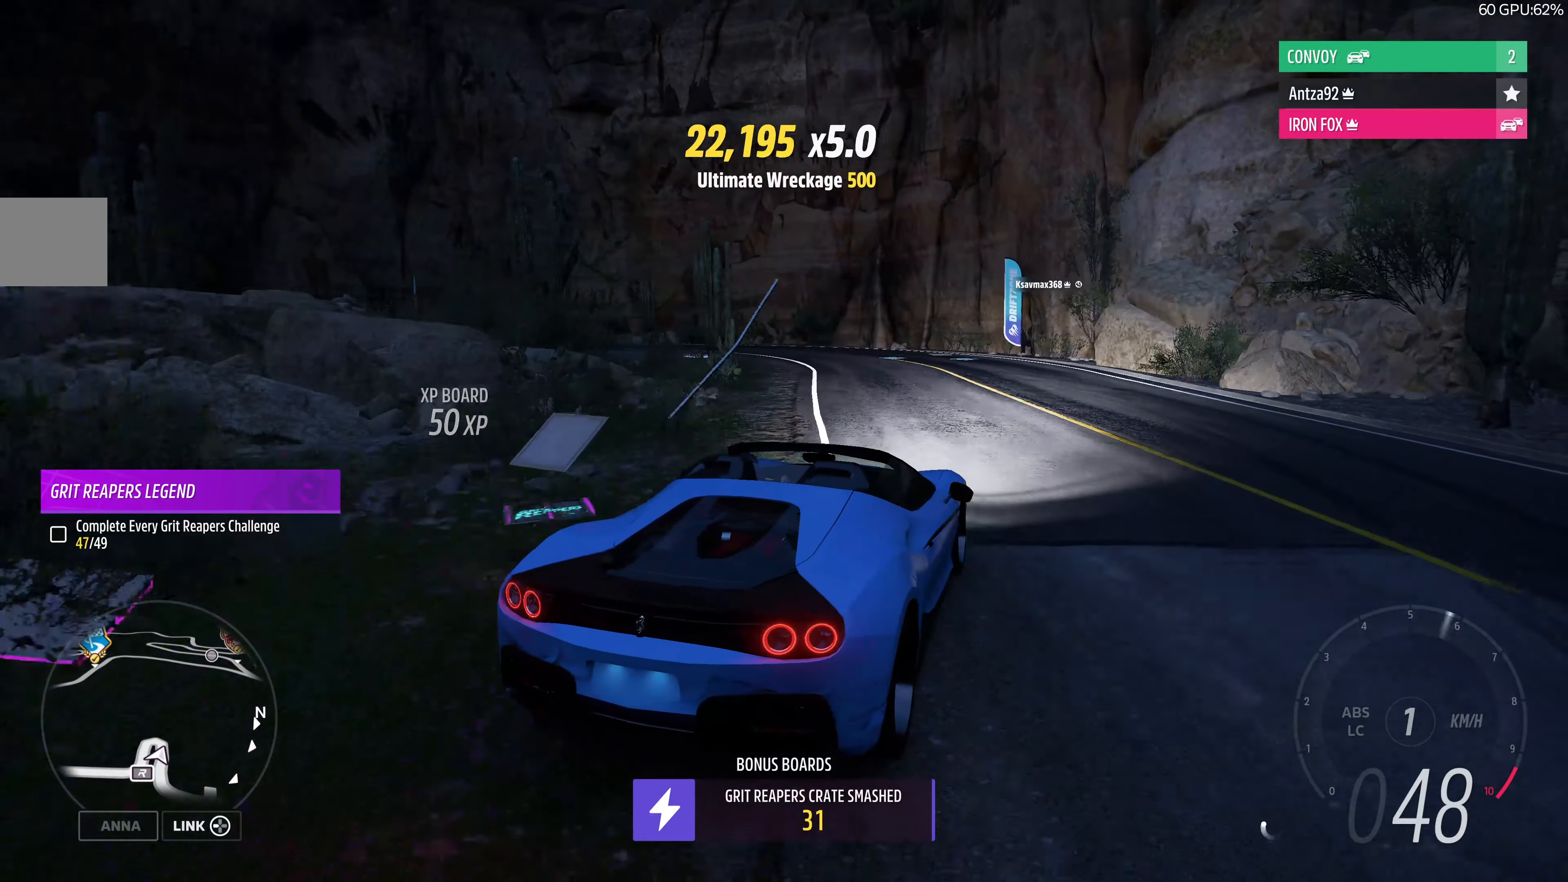
{"buttons": [], "left_stick": "left", "right_stick": "up", "events": [[134, "left_stick", "center"], [300, "left_stick", "left"], [467, "R2", "up"]]}
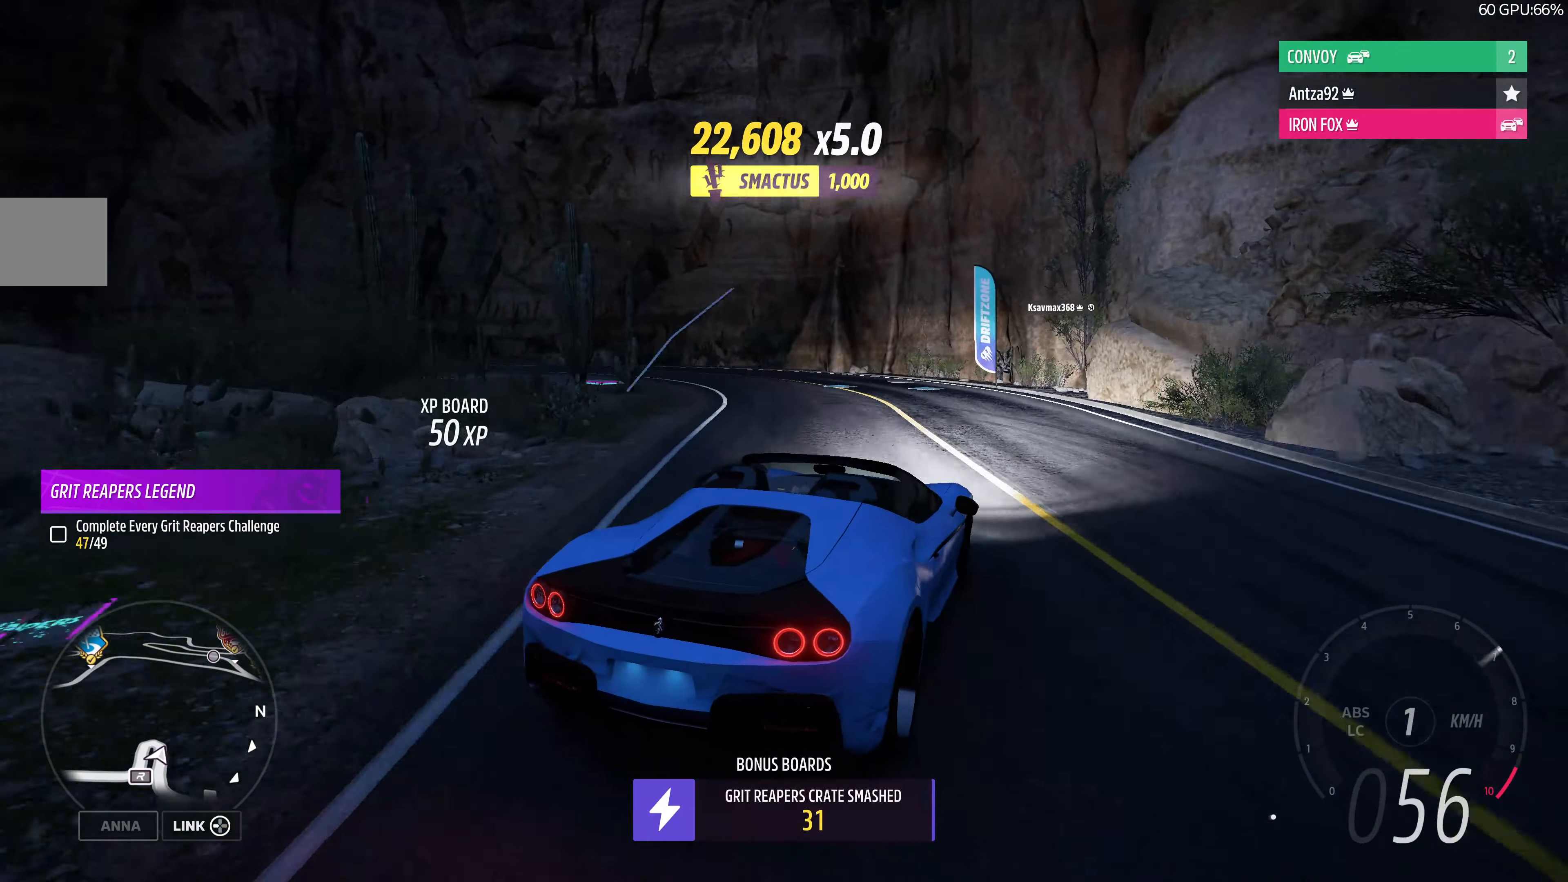
{"buttons": ["R2"], "left_stick": "left", "right_stick": "up", "events": [[100, "R2", "down"]]}
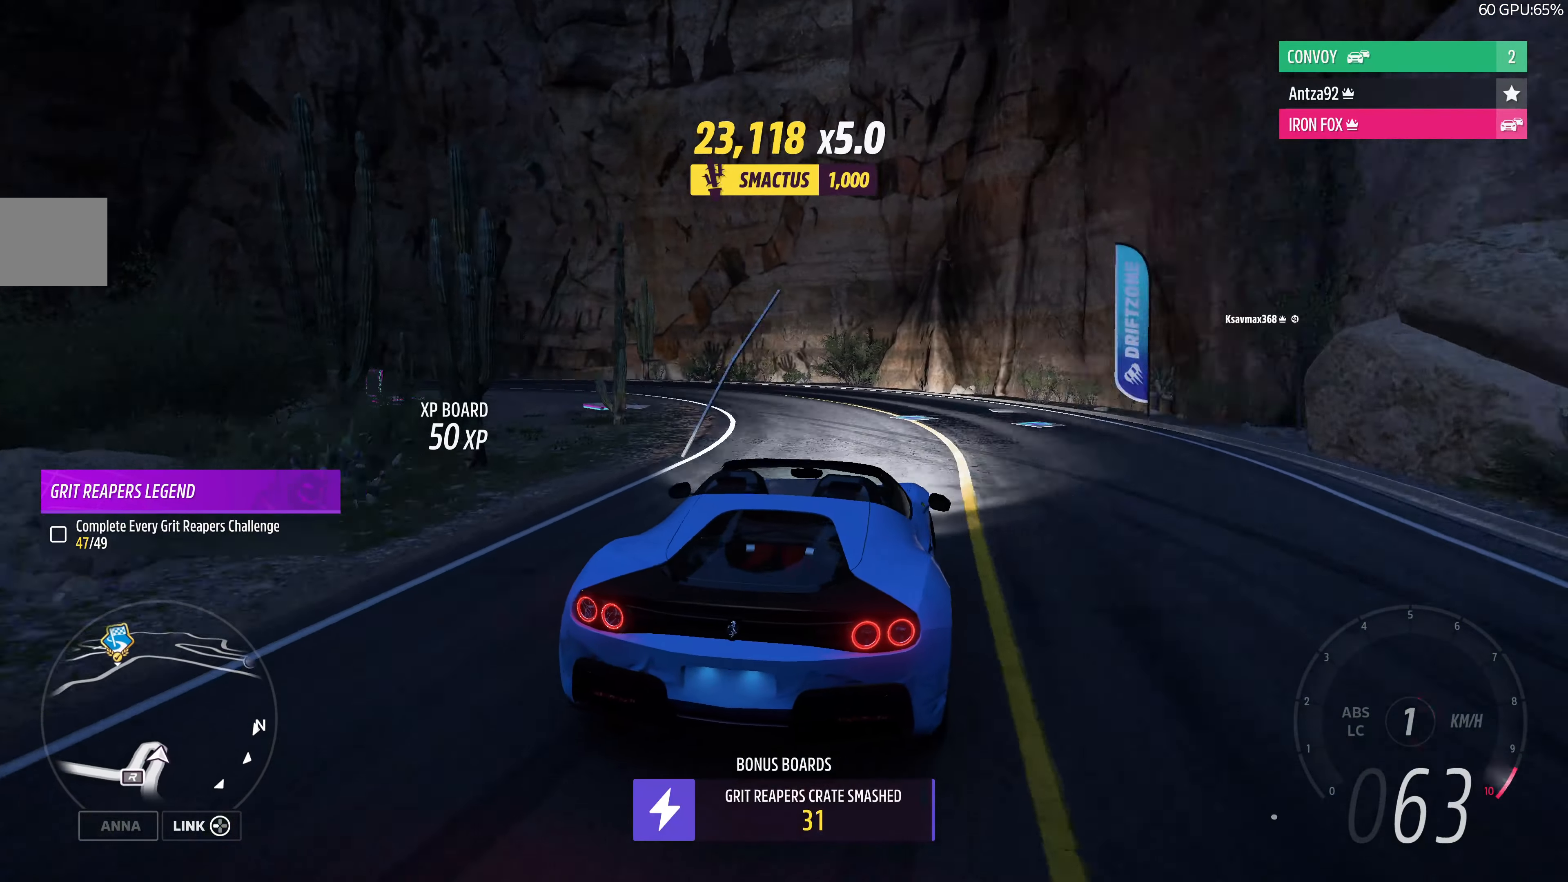
{"buttons": [], "left_stick": "left", "right_stick": "up", "events": [[134, "R2", "up"]]}
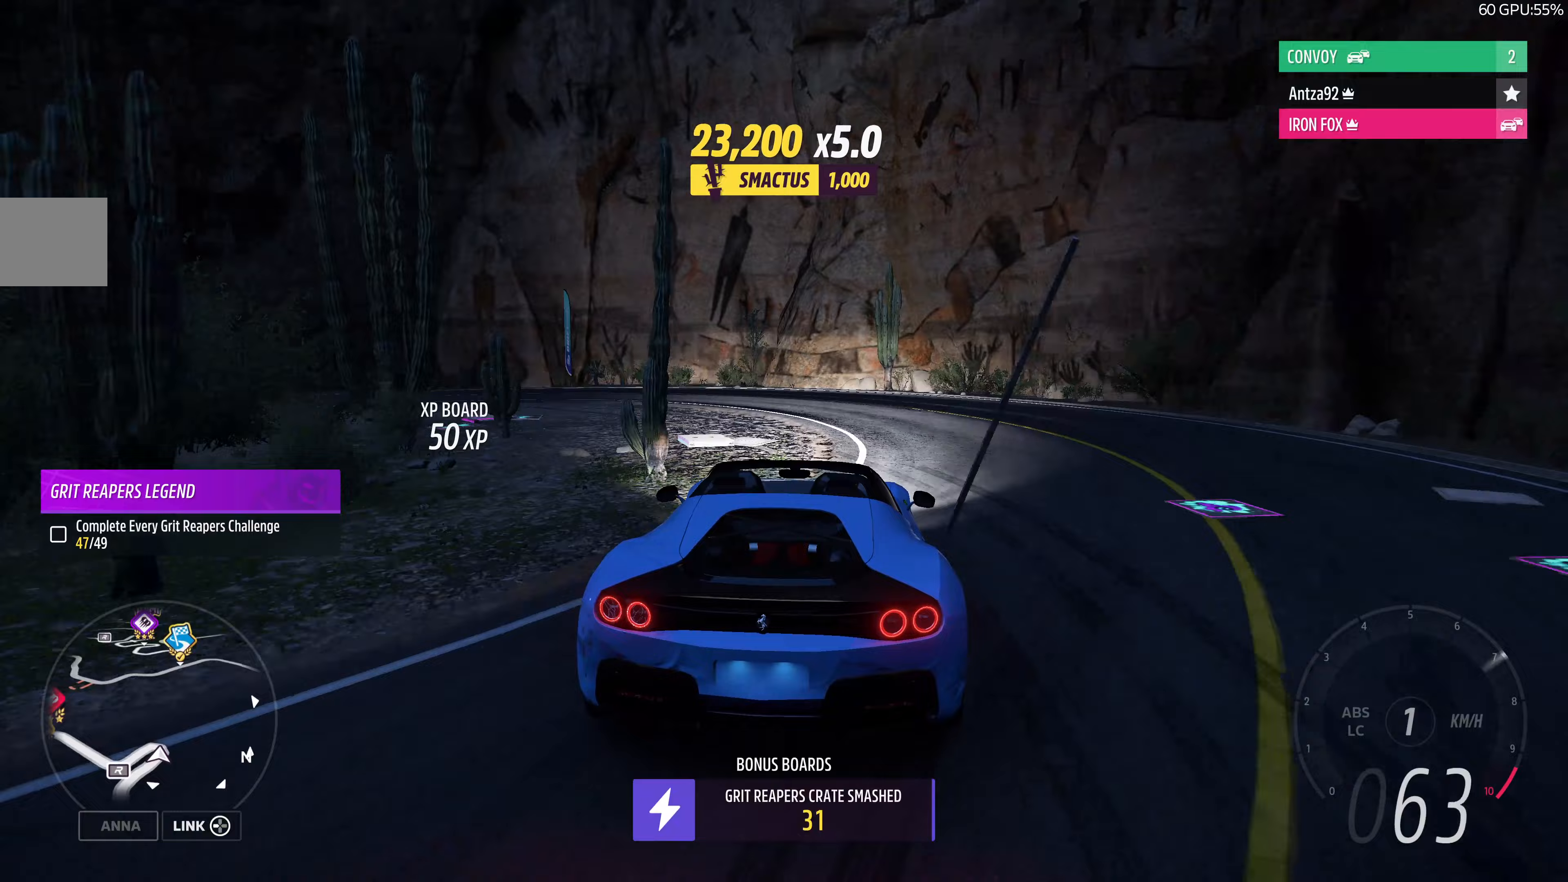
{"buttons": [], "left_stick": "left", "right_stick": "up", "events": []}
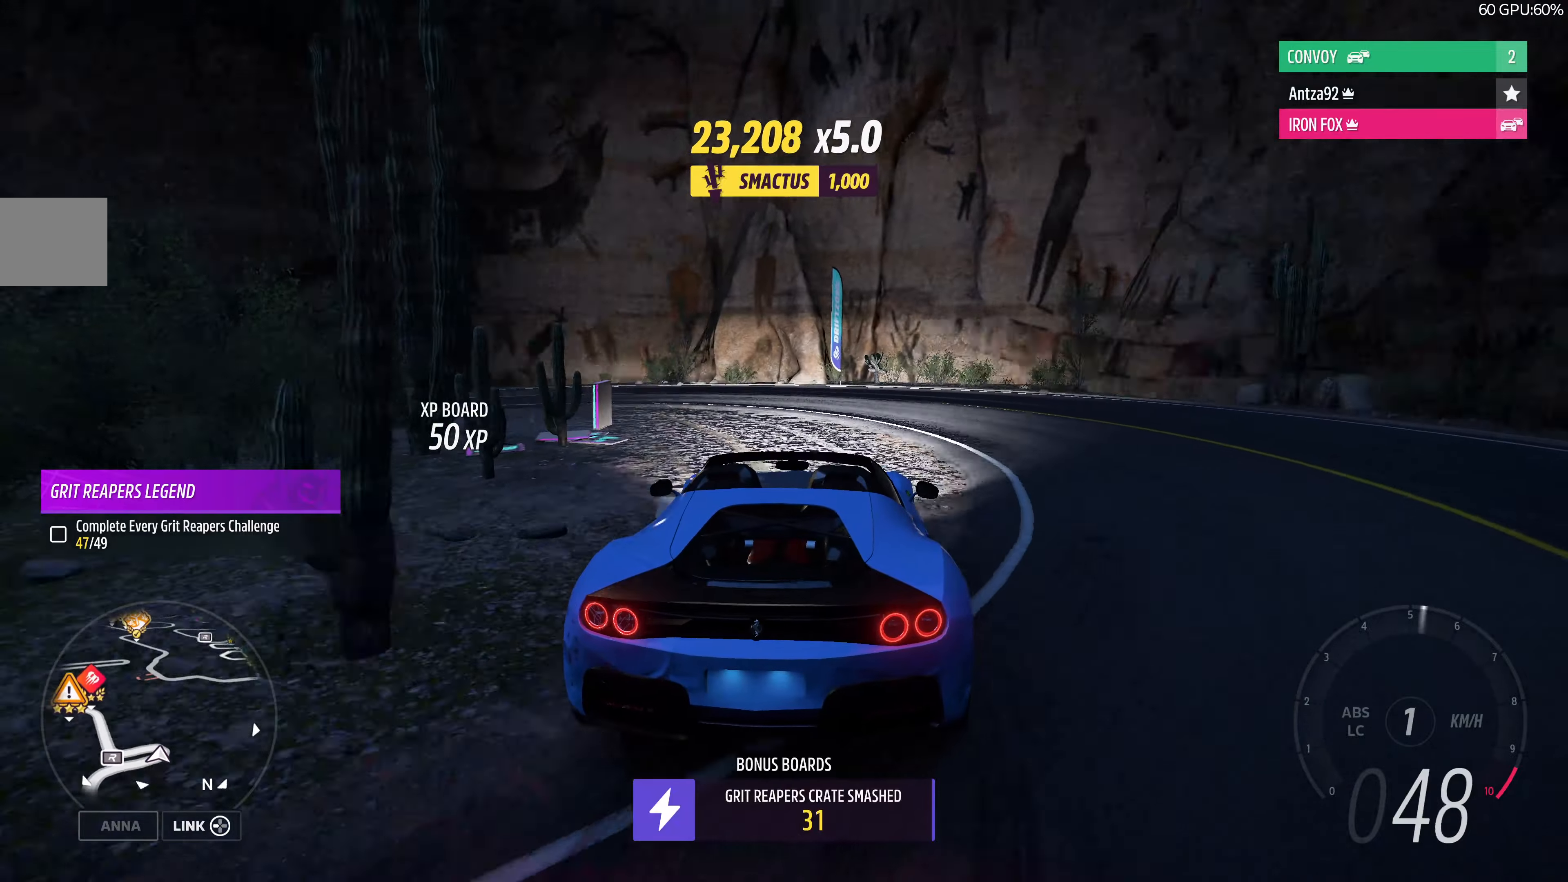
{"buttons": ["R2"], "left_stick": "up-left", "right_stick": "up", "events": [[33, "left_stick", "center"], [100, "left_stick", "up-right"], [200, "R2", "down"], [233, "left_stick", "up-left"]]}
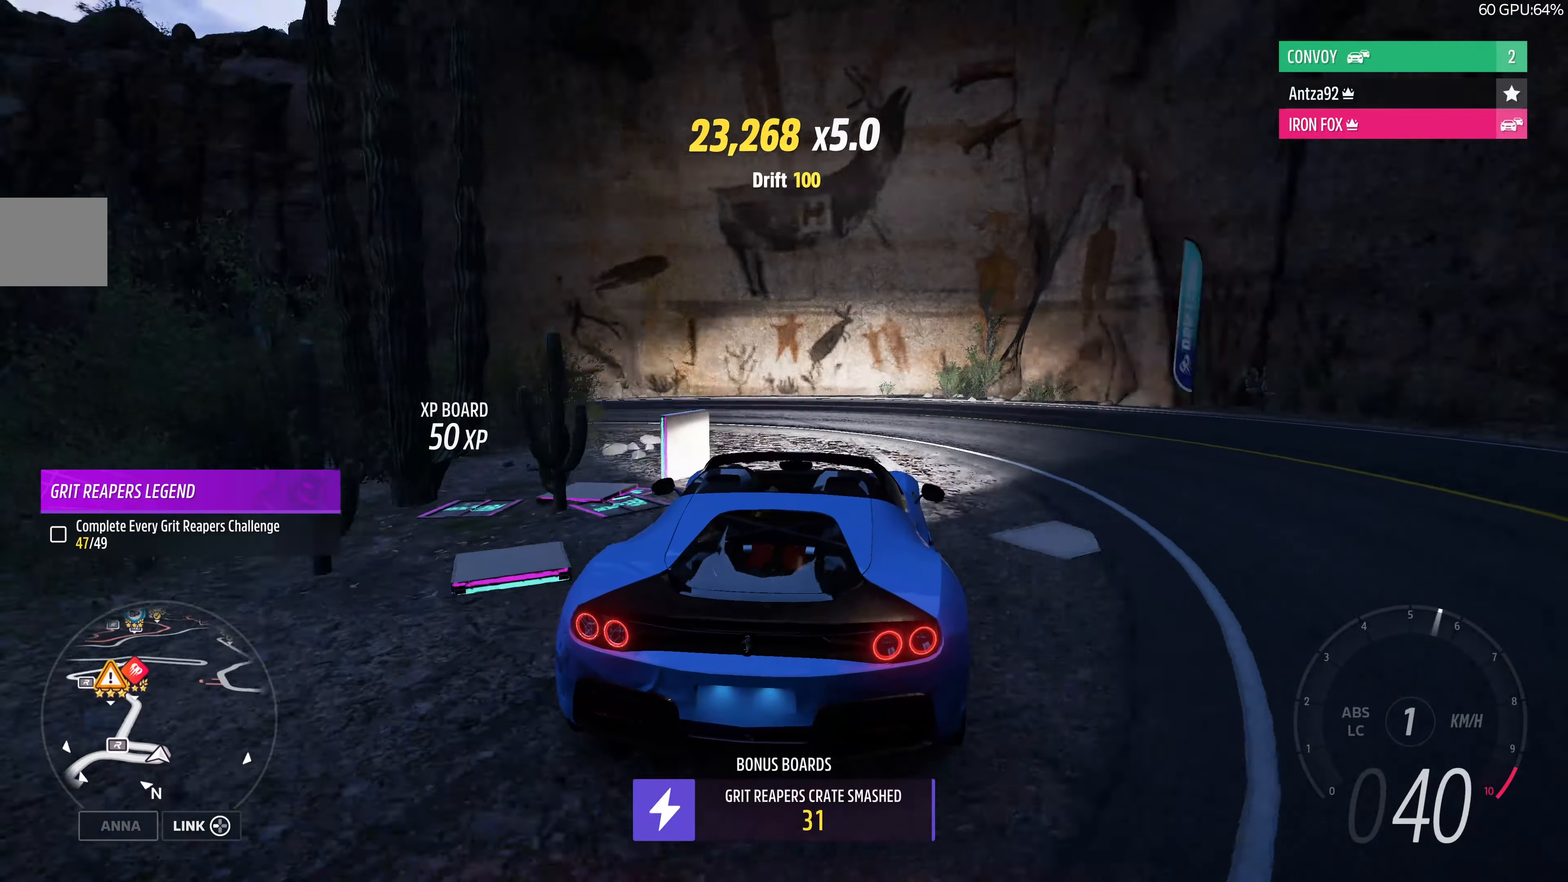
{"buttons": ["R2"], "left_stick": "up-right", "right_stick": "up", "events": [[233, "left_stick", "center"], [300, "left_stick", "up-right"]]}
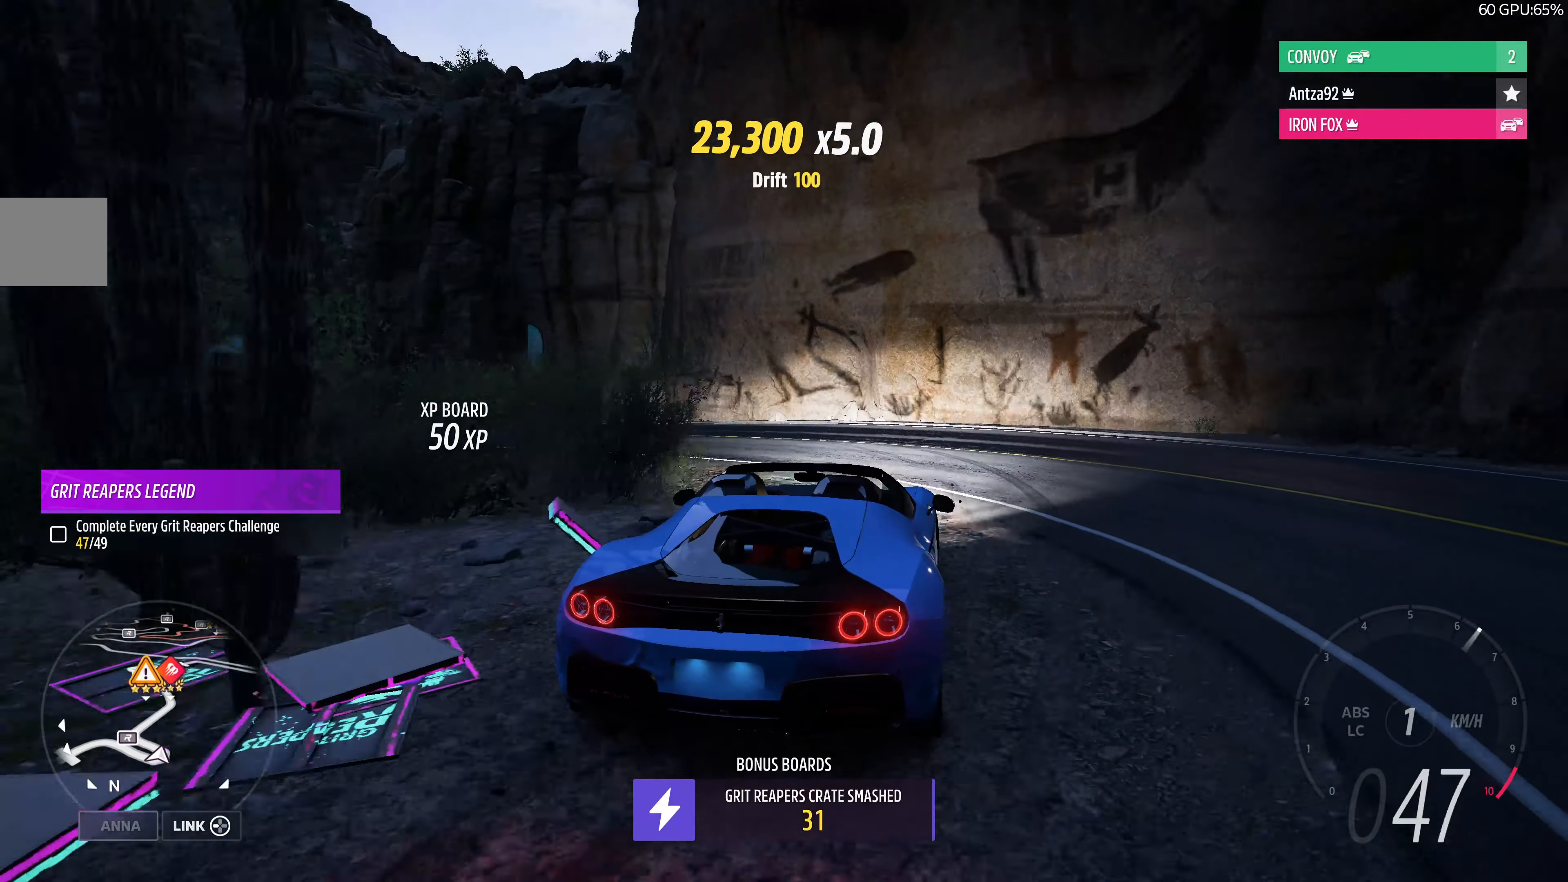
{"buttons": ["R2"], "left_stick": "left", "right_stick": "up", "events": [[33, "left_stick", "up-left"], [333, "R2", "up"], [333, "left_stick", "left"], [500, "R2", "down"]]}
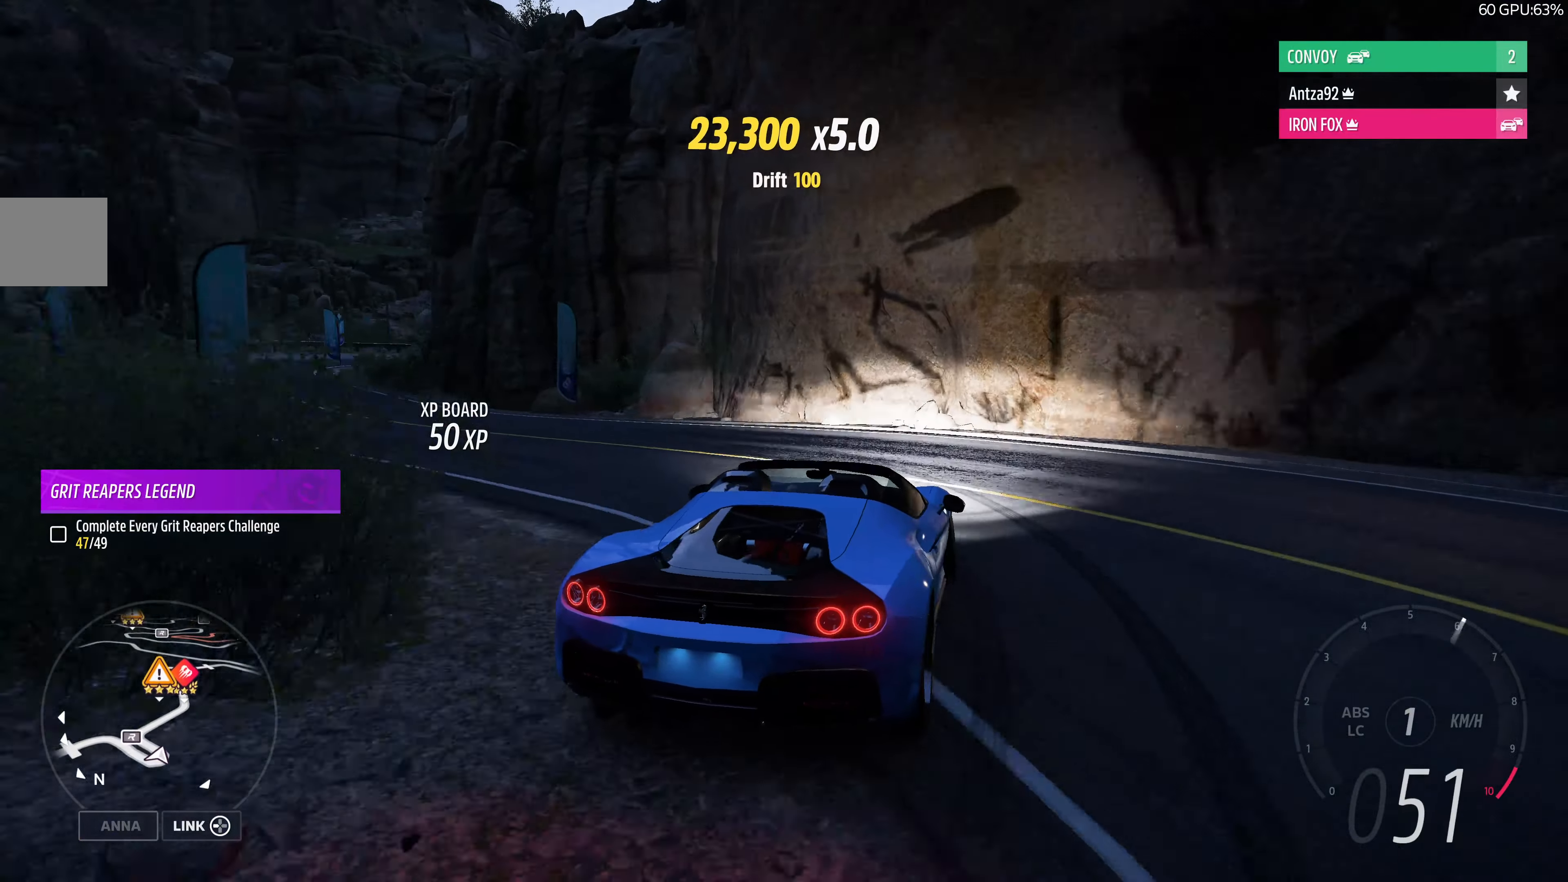
{"buttons": ["R2"], "left_stick": "left", "right_stick": "up", "events": []}
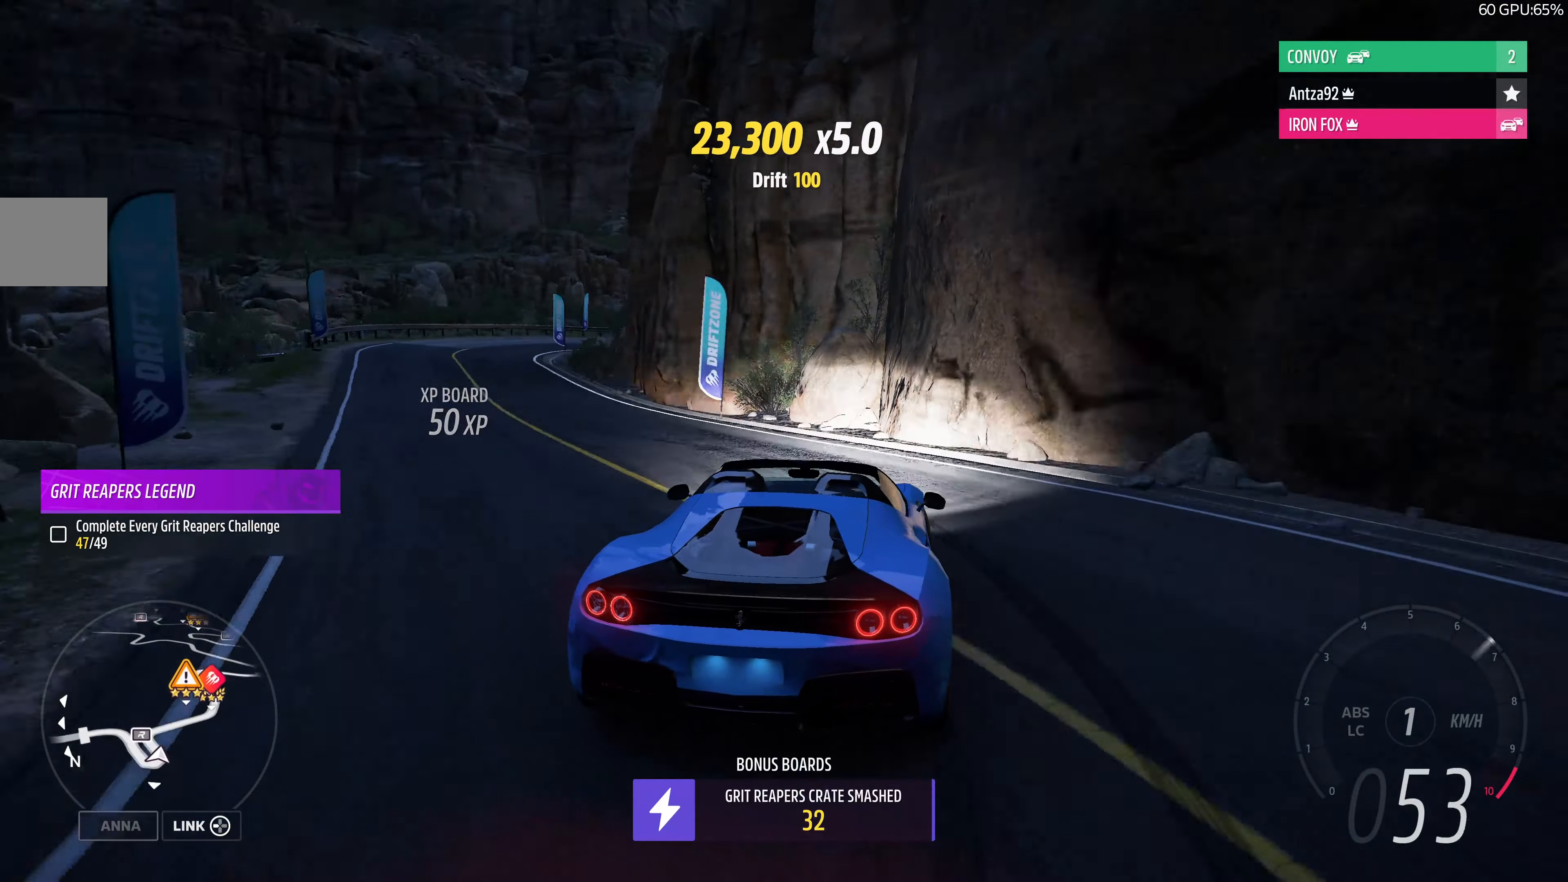
{"buttons": ["R2"], "left_stick": "center", "right_stick": "up", "events": [[467, "left_stick", "center"]]}
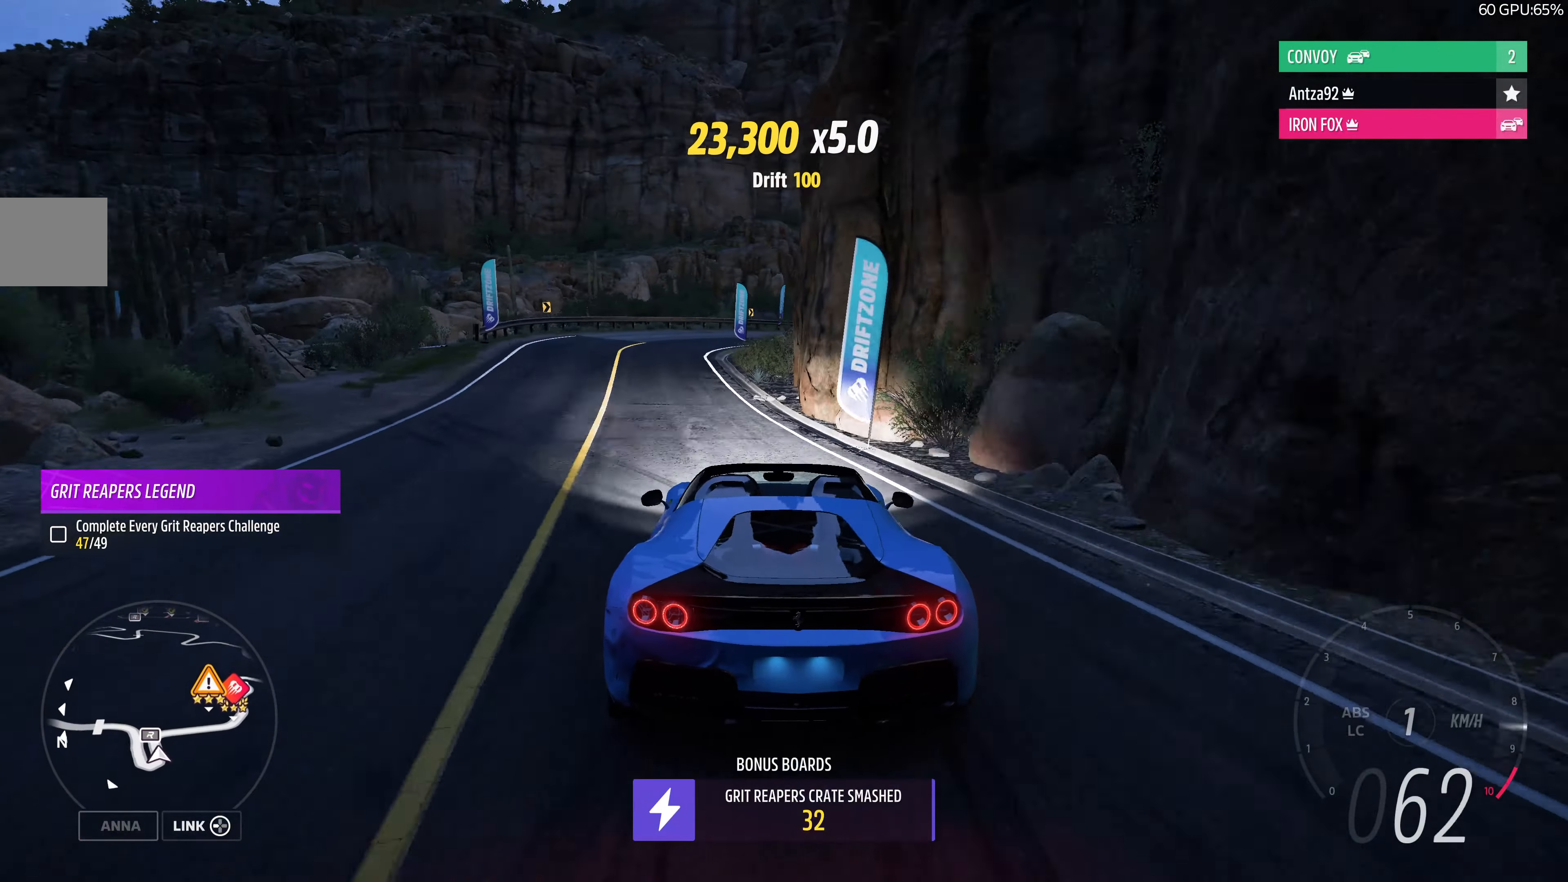
{"buttons": ["R2"], "left_stick": "right", "right_stick": "up", "events": [[200, "left_stick", "left"], [333, "left_stick", "center"], [400, "left_stick", "right"]]}
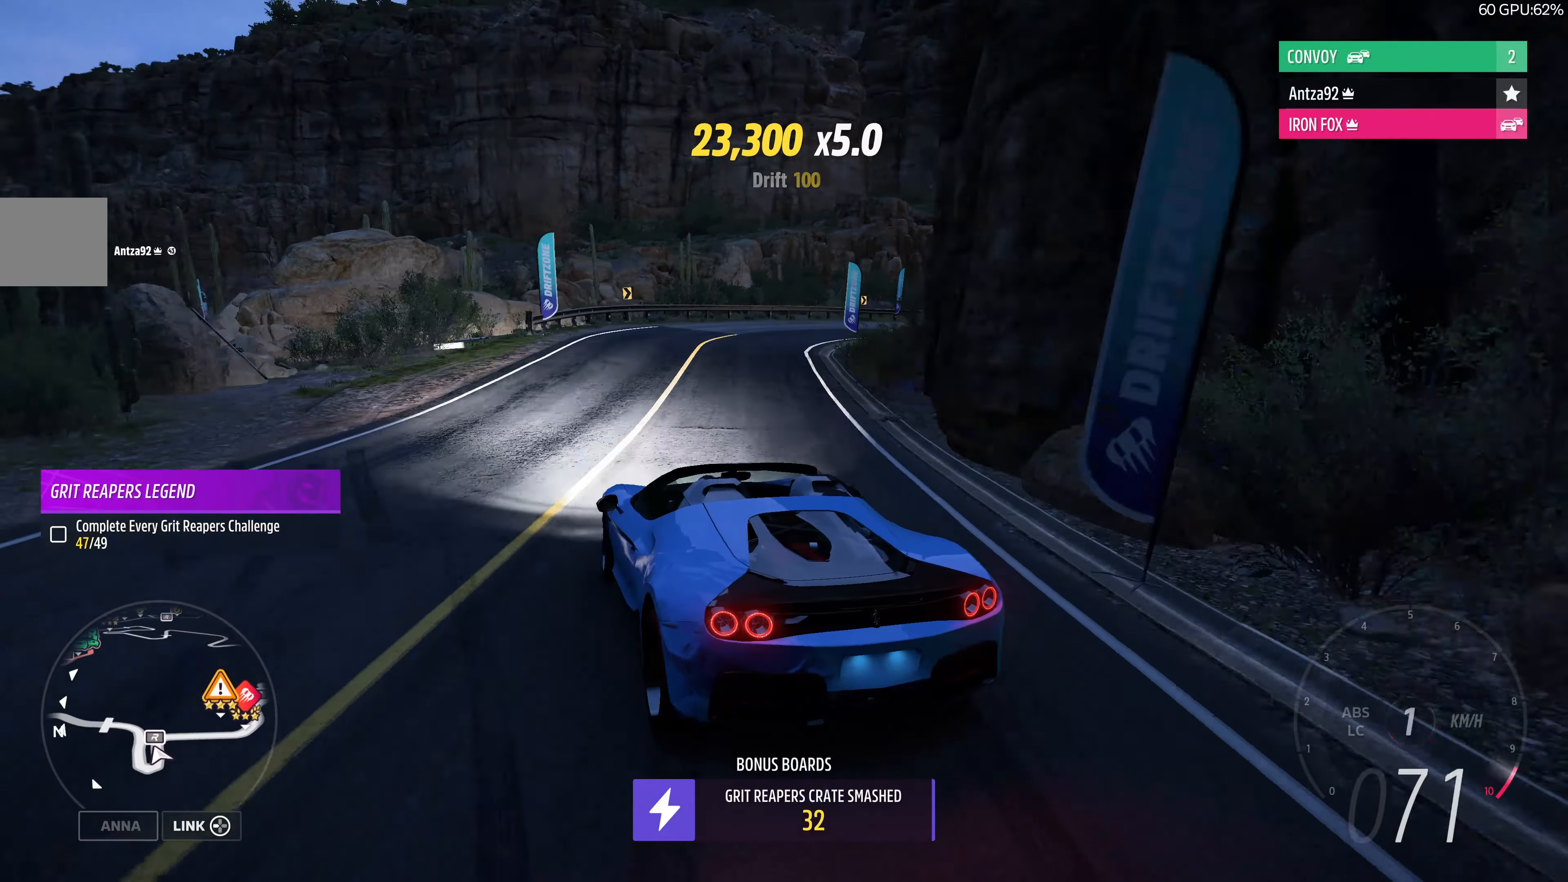
{"buttons": [], "left_stick": "up-right", "right_stick": "up", "events": [[233, "left_stick", "up"], [400, "left_stick", "up-right"], [500, "R2", "up"]]}
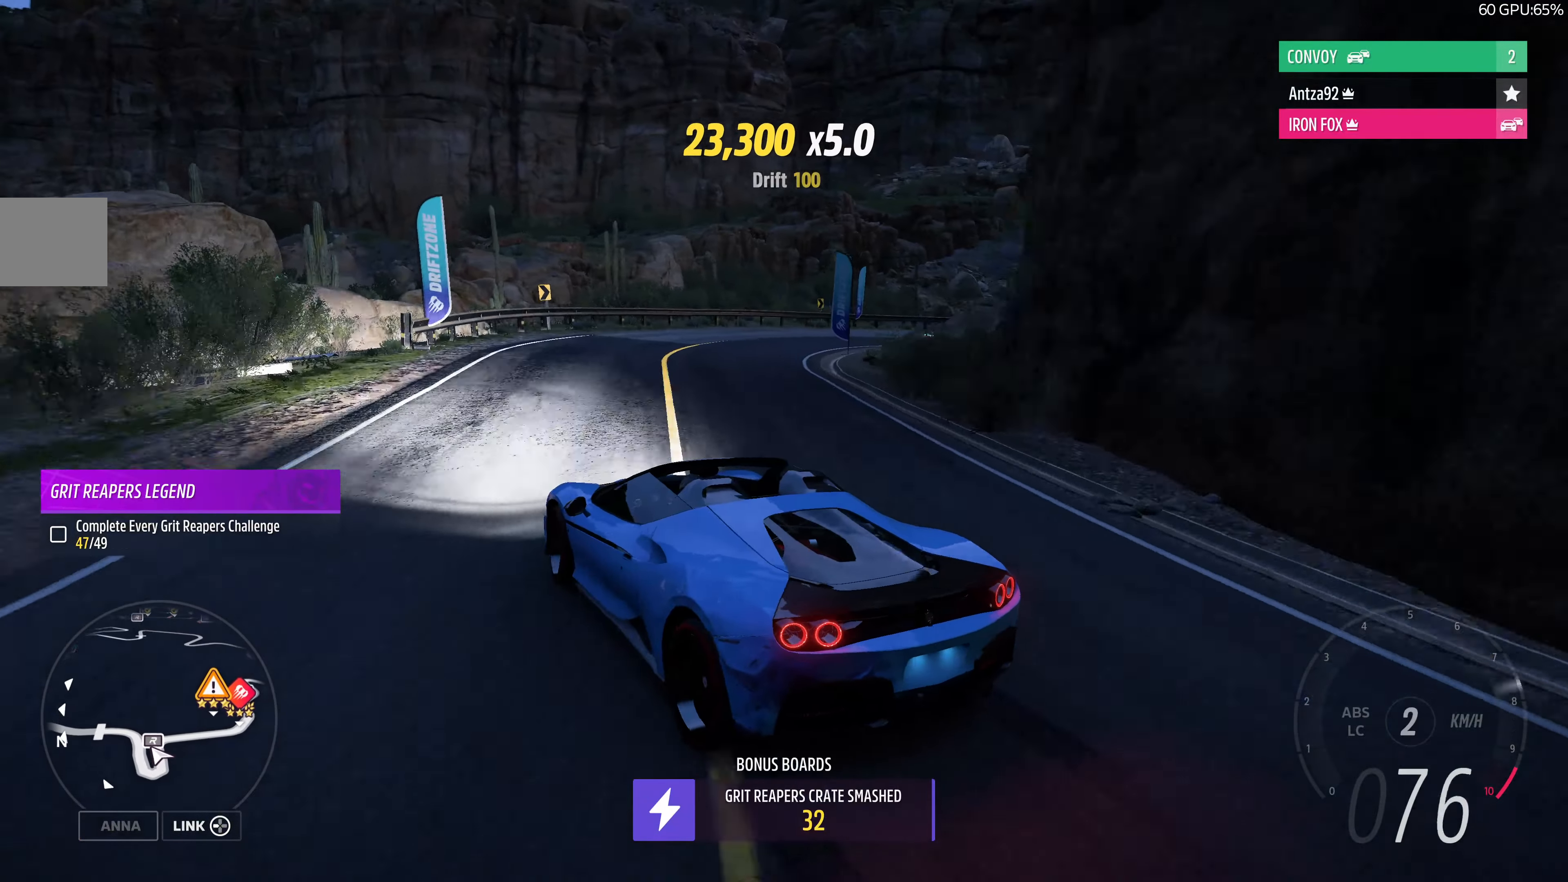
{"buttons": [], "left_stick": "right", "right_stick": "up", "events": [[233, "left_stick", "right"]]}
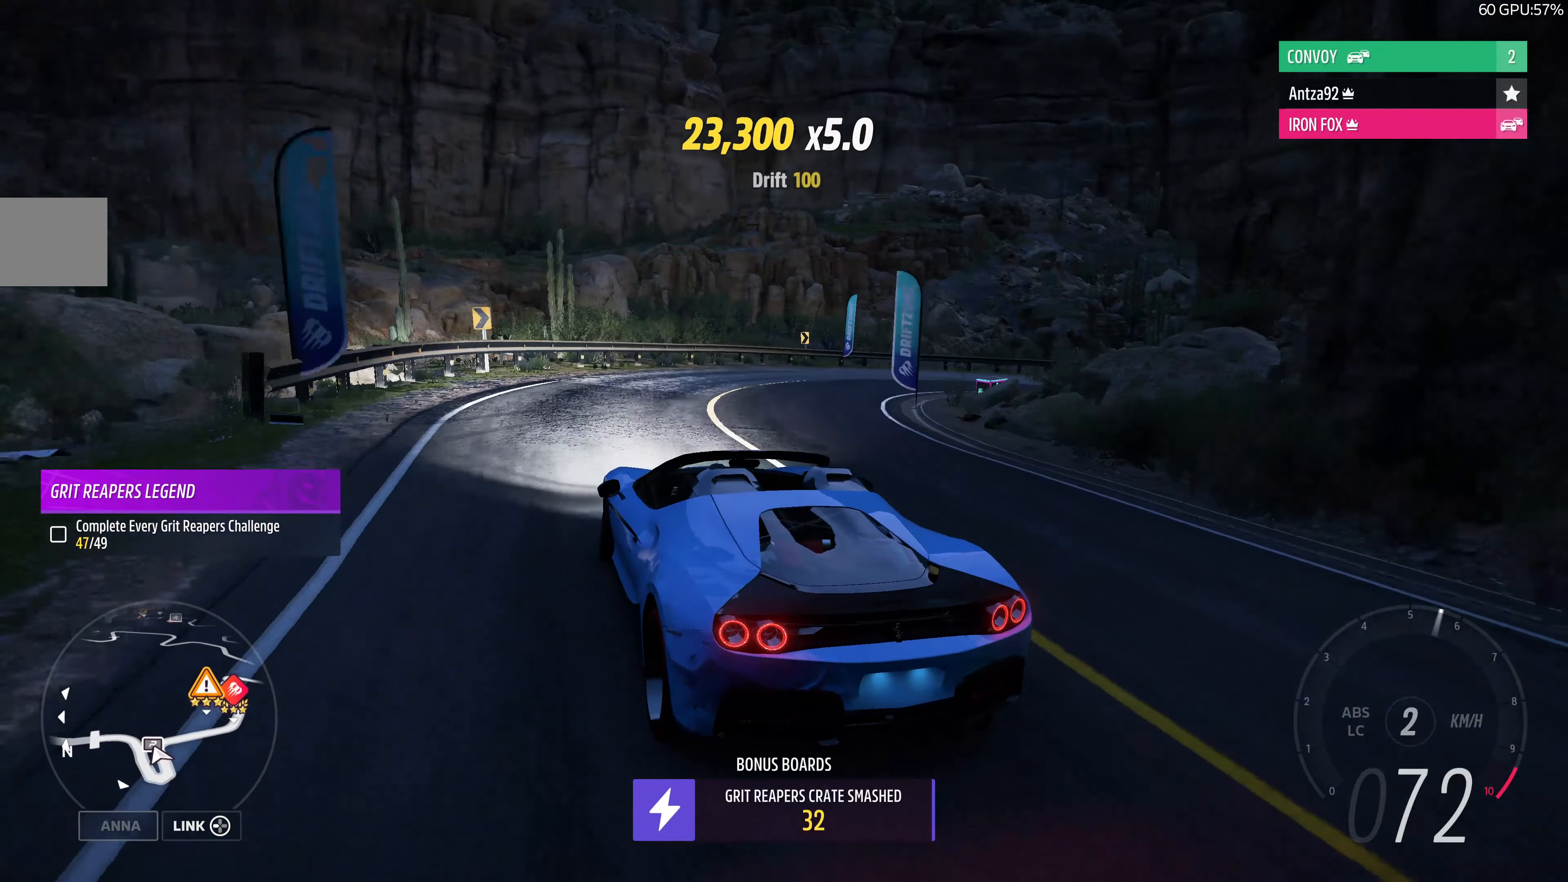
{"buttons": [], "left_stick": "right", "right_stick": "up", "events": []}
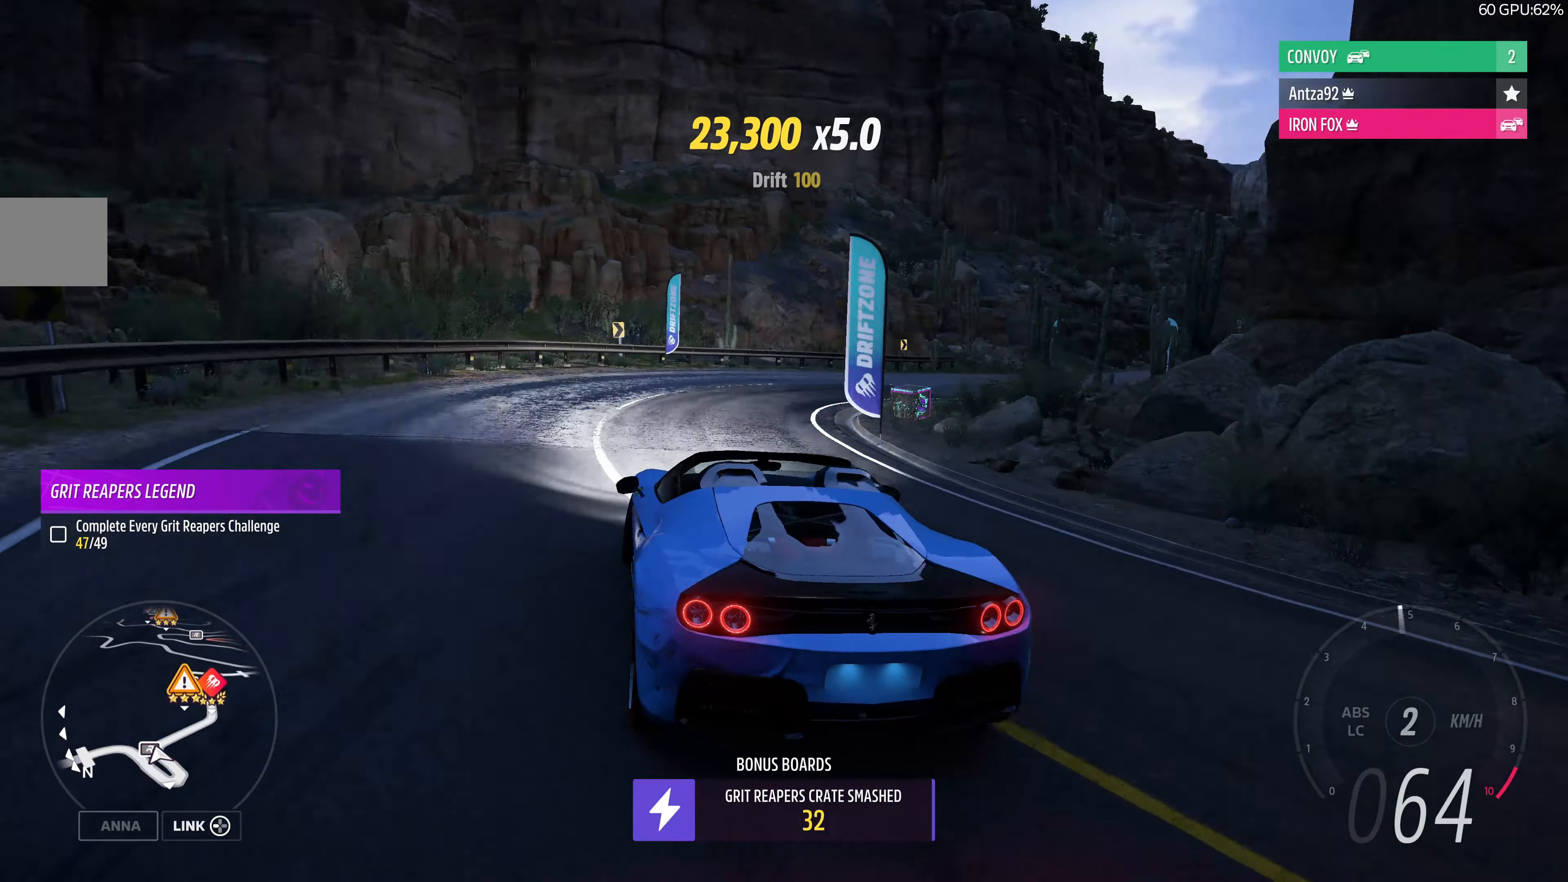
{"buttons": [], "left_stick": "right", "right_stick": "up", "events": []}
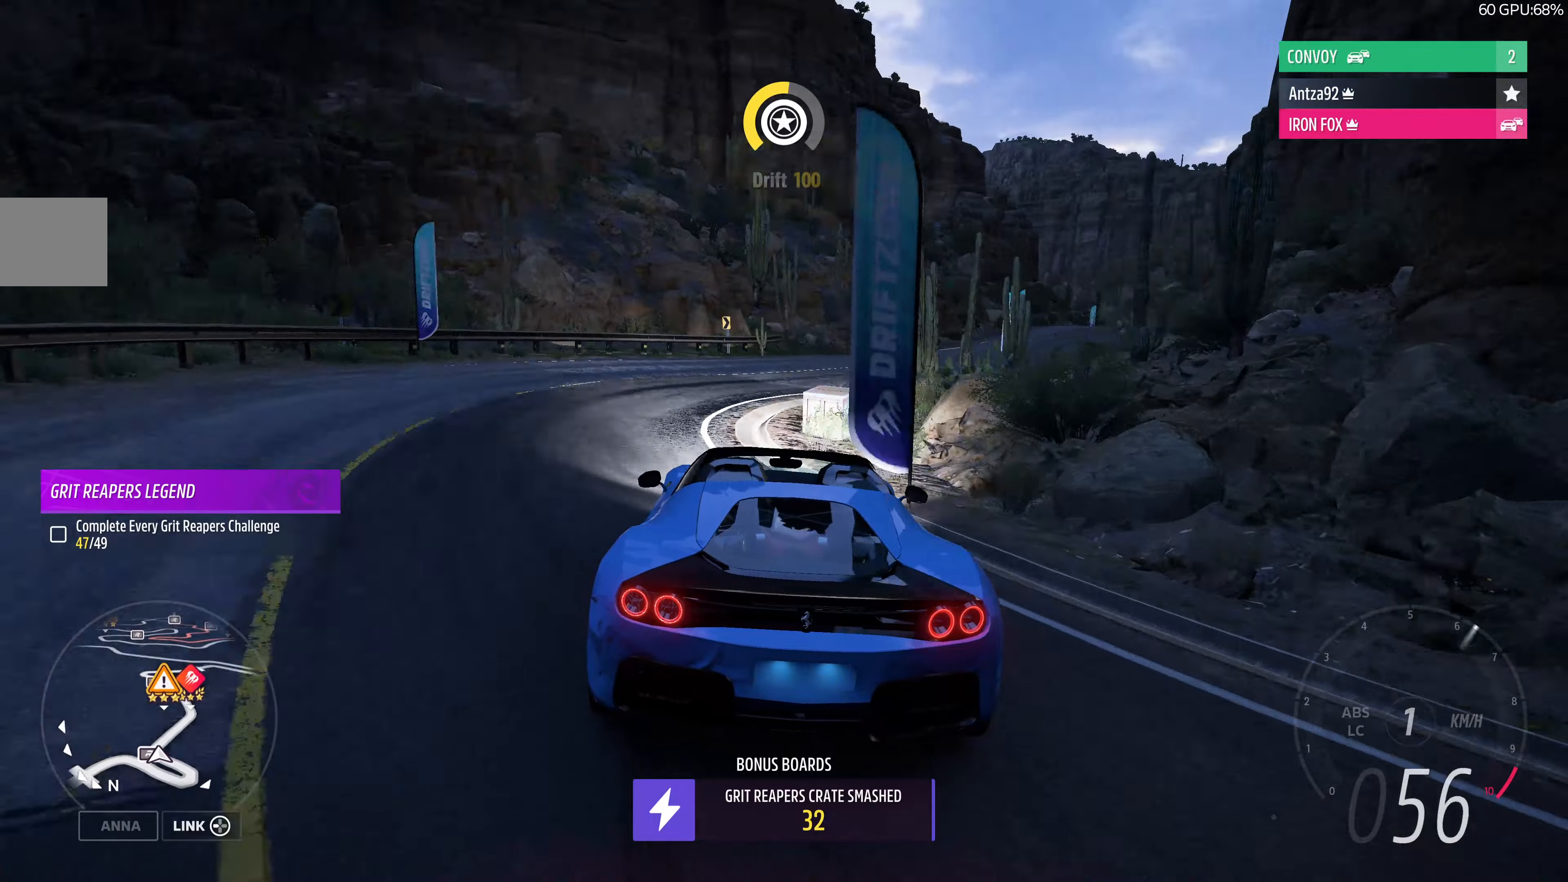
{"buttons": ["R2"], "left_stick": "center", "right_stick": "up", "events": [[33, "left_stick", "up-left"], [133, "R2", "down"], [466, "left_stick", "center"]]}
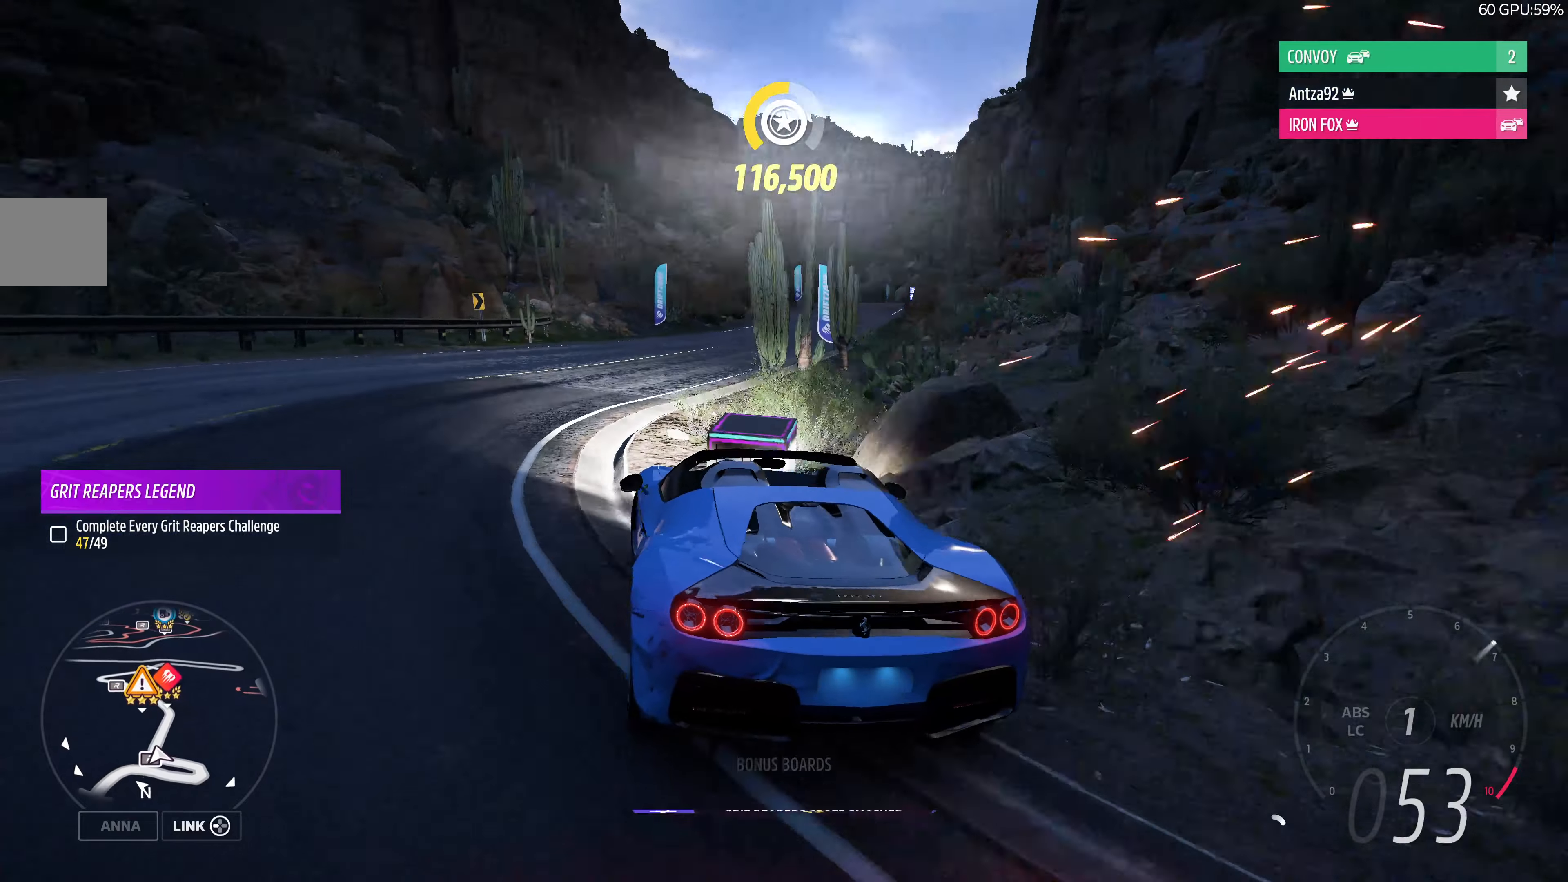
{"buttons": ["R2"], "left_stick": "up-right", "right_stick": "up", "events": [[266, "left_stick", "right"], [333, "left_stick", "up-right"]]}
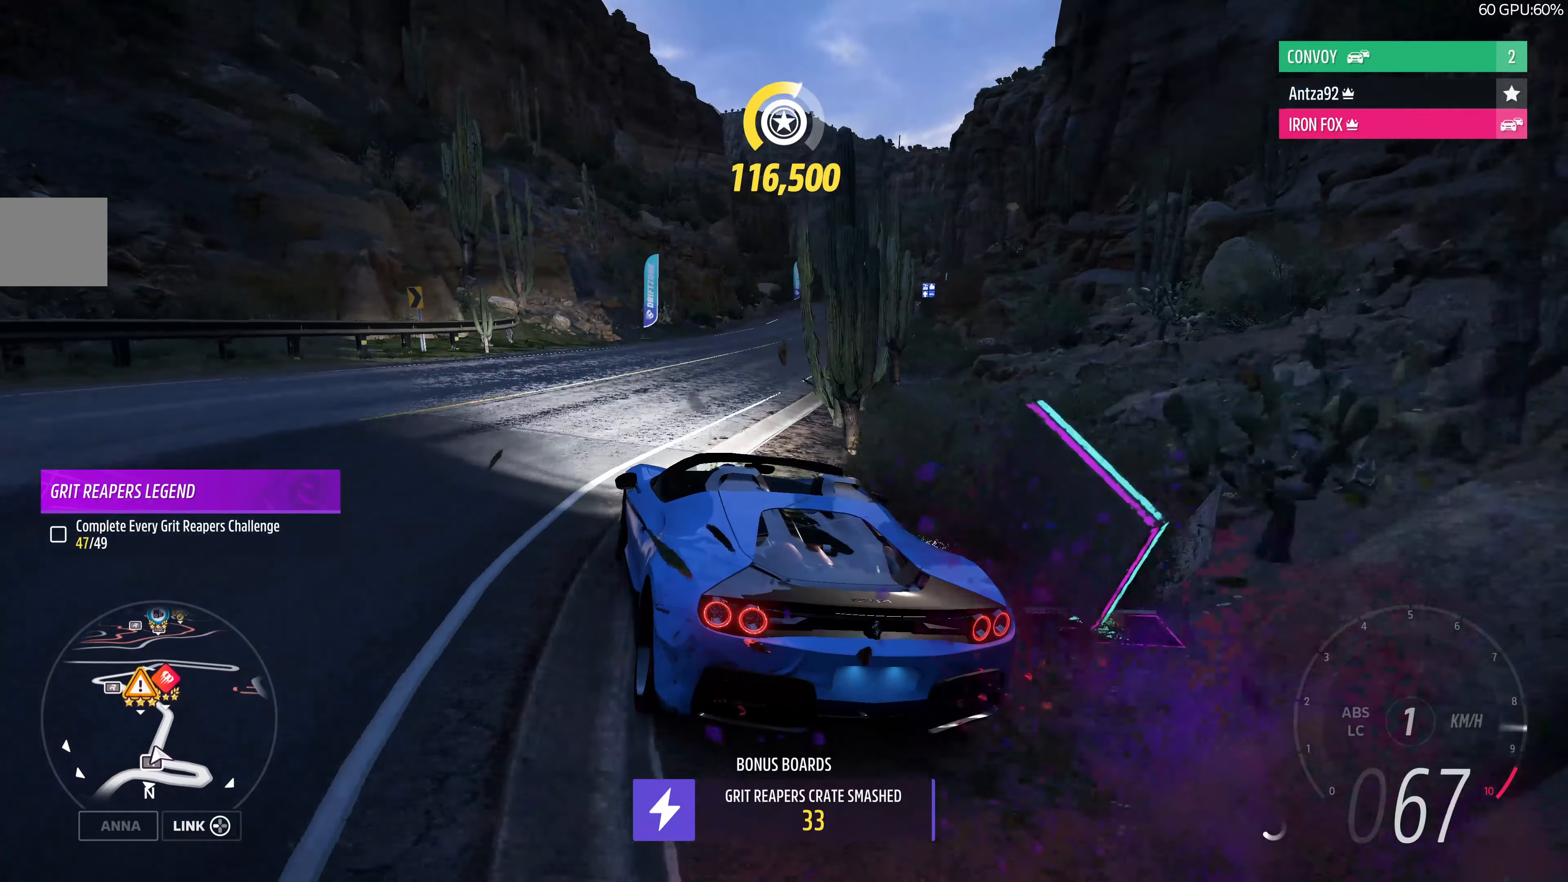
{"buttons": ["R2"], "left_stick": "up-right", "right_stick": "up", "events": [[133, "left_stick", "up"], [300, "left_stick", "up-right"]]}
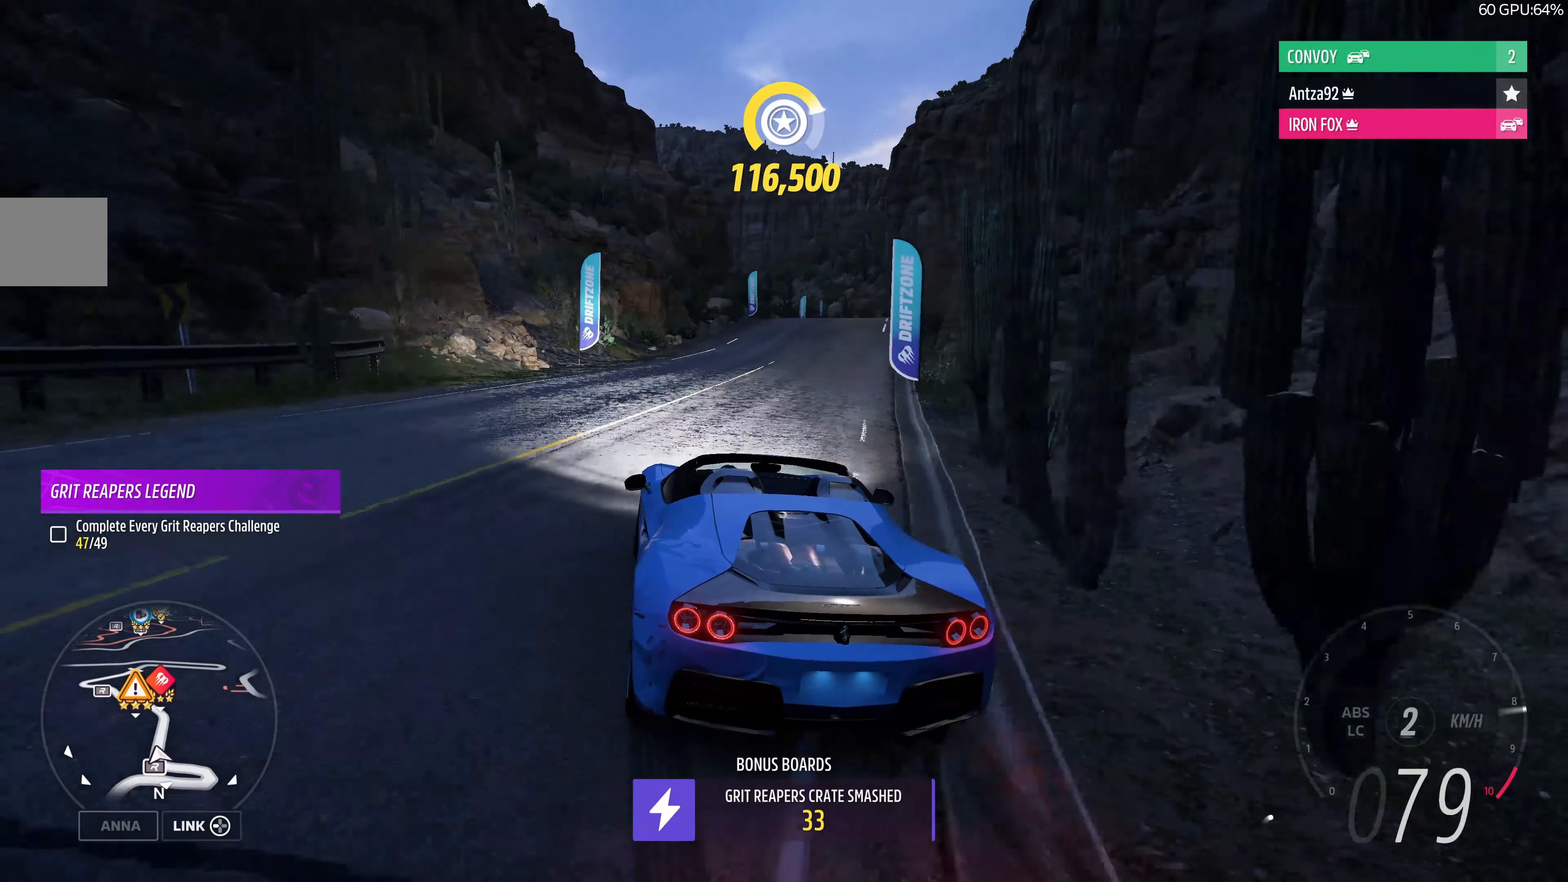
{"buttons": ["R2"], "left_stick": "up-left", "right_stick": "up", "events": [[166, "left_stick", "up"], [433, "left_stick", "up-left"]]}
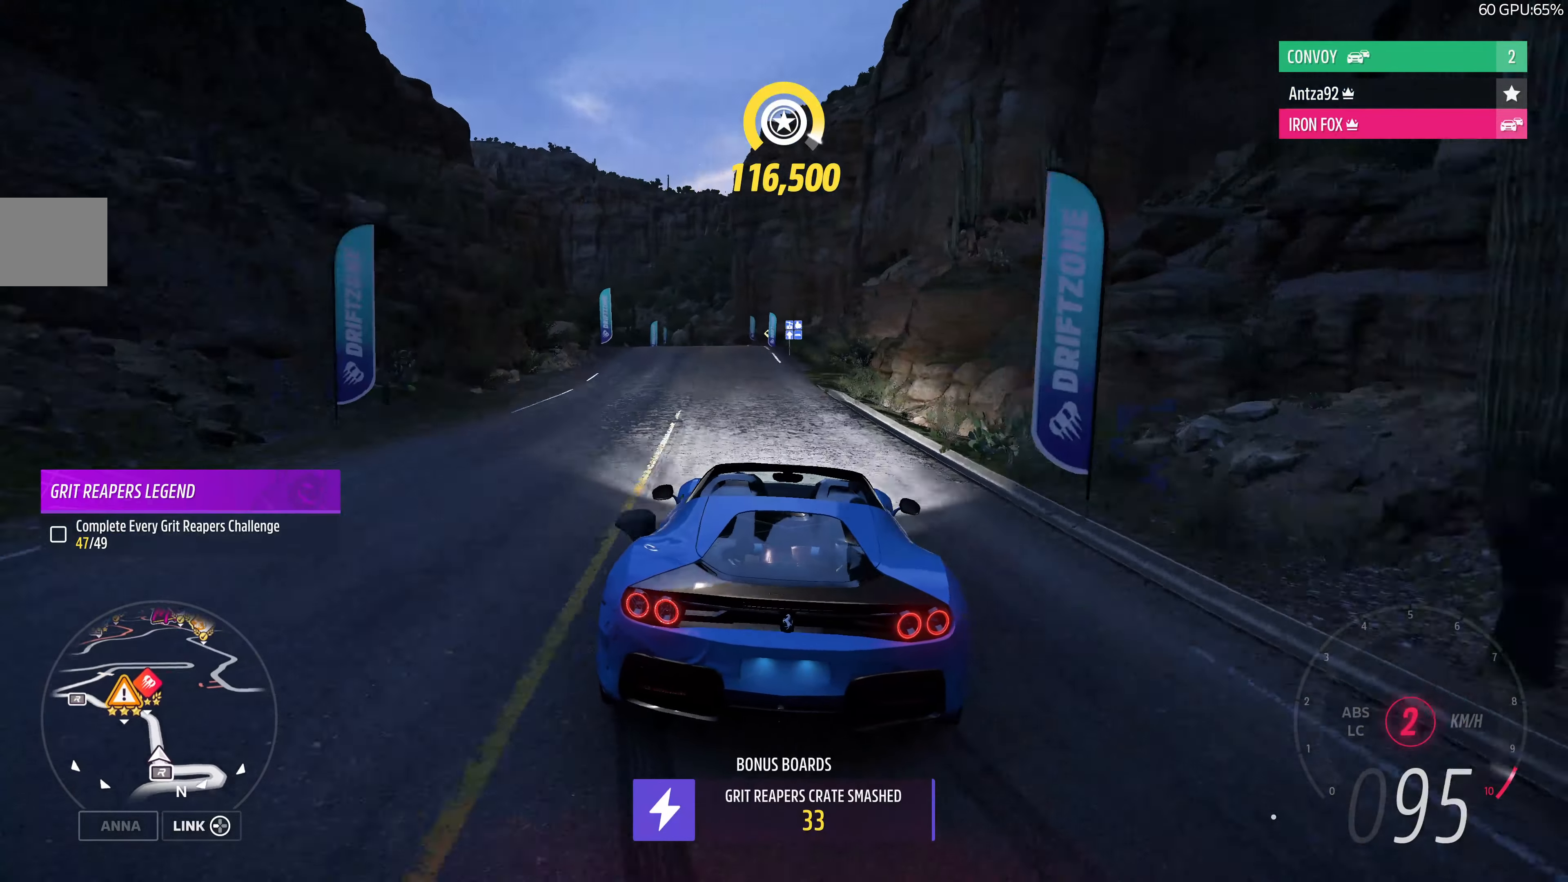
{"buttons": ["R2"], "left_stick": "left", "right_stick": "up", "events": [[300, "left_stick", "left"]]}
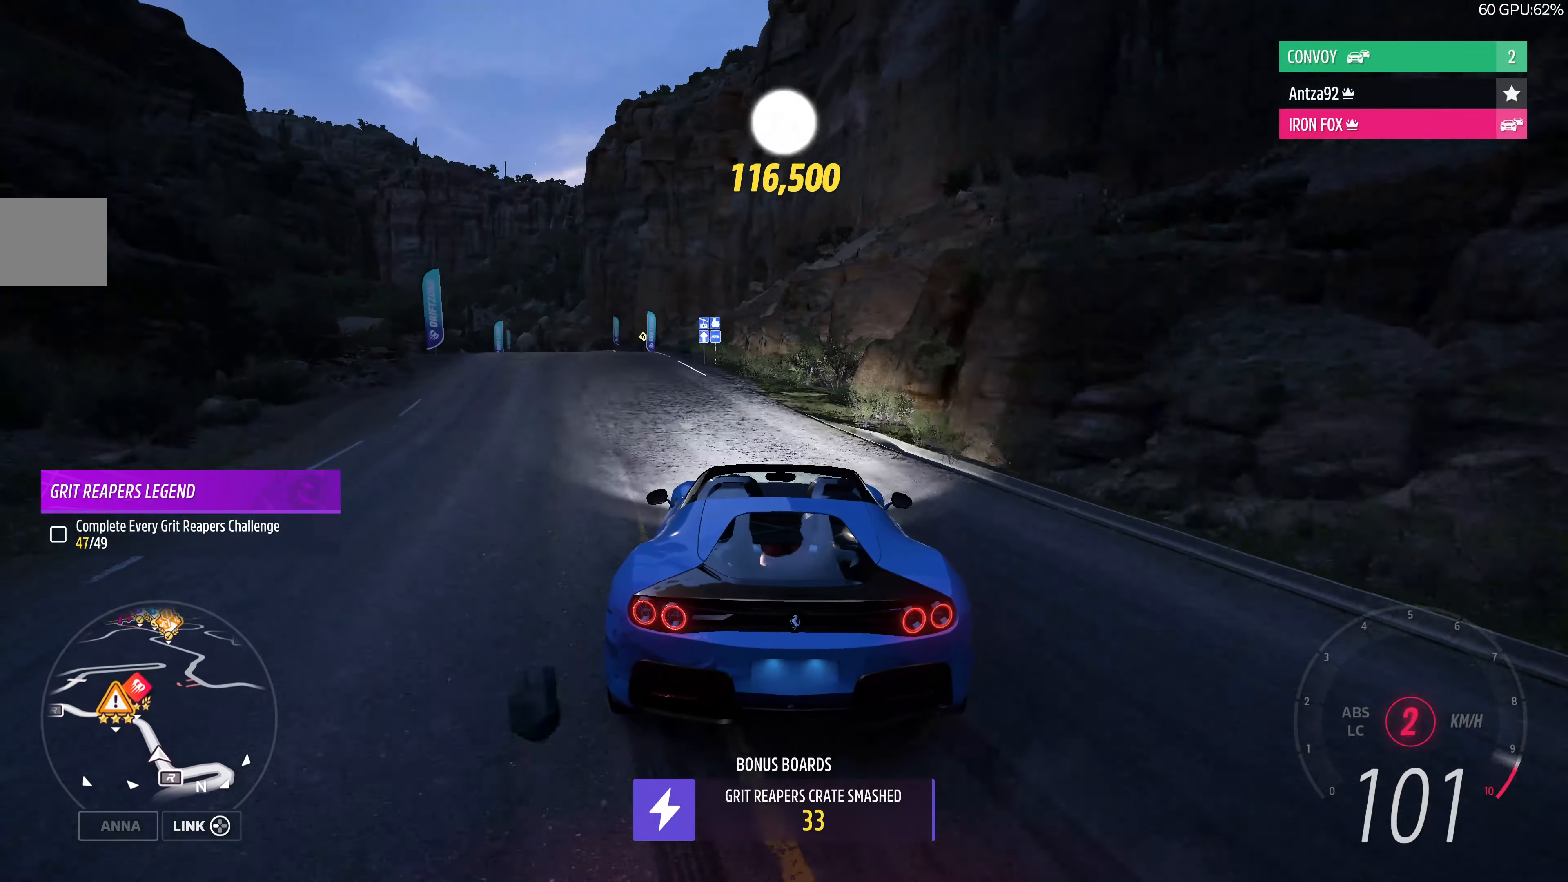
{"buttons": ["R2"], "left_stick": "left", "right_stick": "up", "events": [[133, "left_stick", "center"], [233, "left_stick", "right"], [400, "left_stick", "center"], [466, "left_stick", "left"]]}
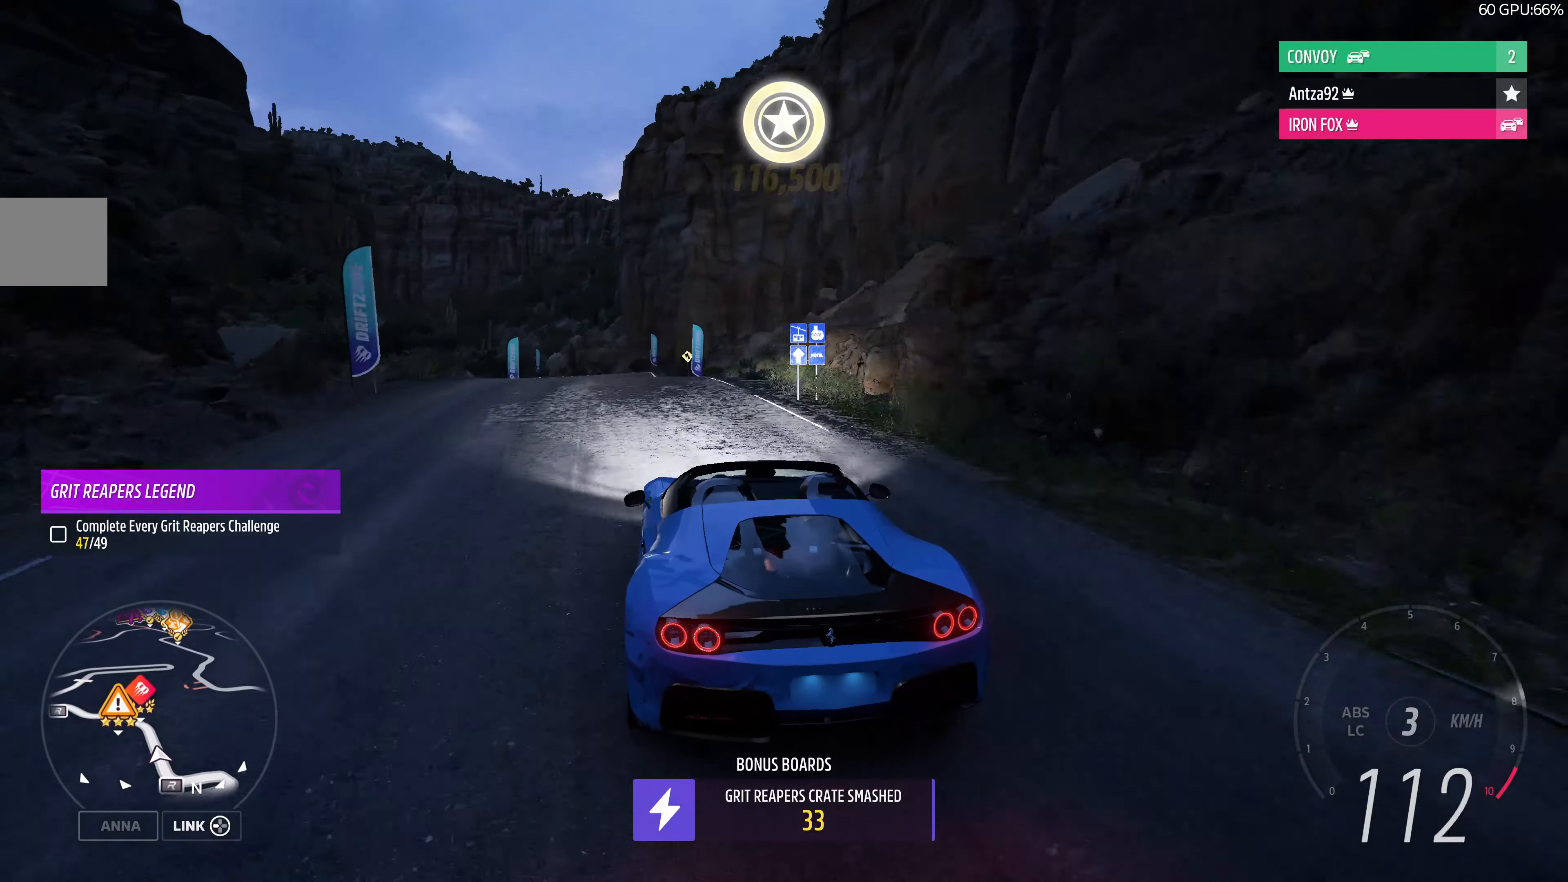
{"buttons": ["R2"], "left_stick": "left", "right_stick": "up", "events": [[100, "left_stick", "center"], [333, "left_stick", "left"]]}